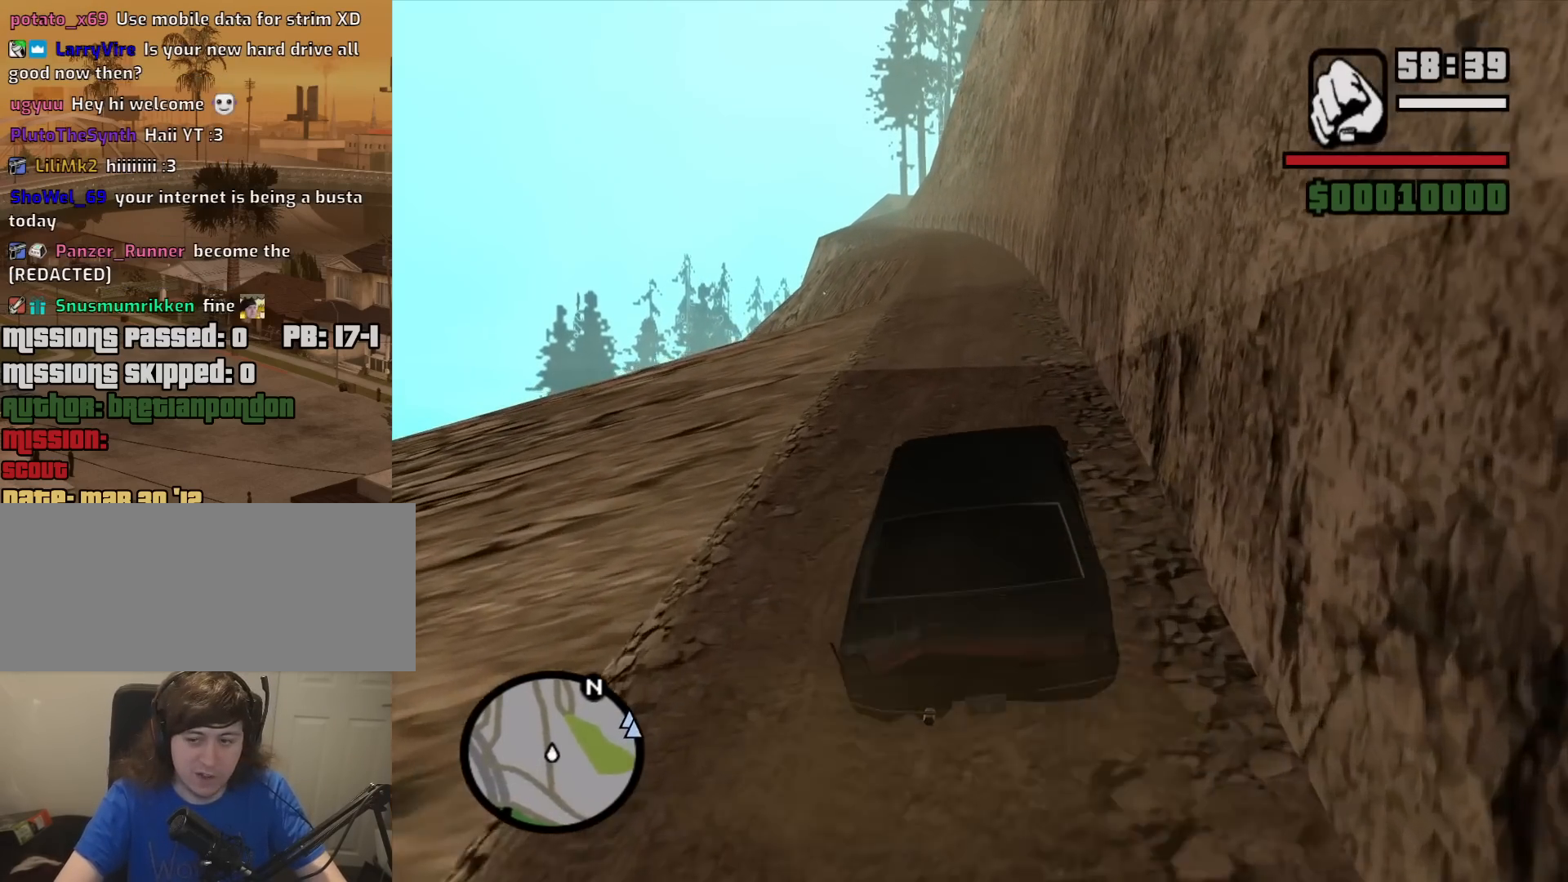
Gameplay with keyboard and mouse; each line is a JSON object with the keys and mouse buttons held at the frame after it. "events" lists presses ("down") and releases ("up") of "1", "2", "3", "4", "5", "6", "8", "a", "alt", "c", "ctrl", "d", "down", "e", "escape", "f", "f1", "f2", "f3", "g", "h", "left", "num2", "q", "r", "right", "s", "shift", "space", "t", "tab", "up", "v", "w", "x", "z", "mouse_left", "mouse_middle", "mouse_right", "mouse_wheel_up" and "mouse_wheel_down" between this image and that frame as [ms after this image, input, new state], when the widget could be followed in between. "mouse_left", "mouse_middle", "mouse_right", "mouse_wheel_up", "mouse_wheel_down" = the "left", "middle", "right", "wheel_up", "wheel_down" buttons of the "mouse" list. No other keys are recorded. Mouse movement is not recorded.
{"keys": ["w"], "mouse": [], "events": []}
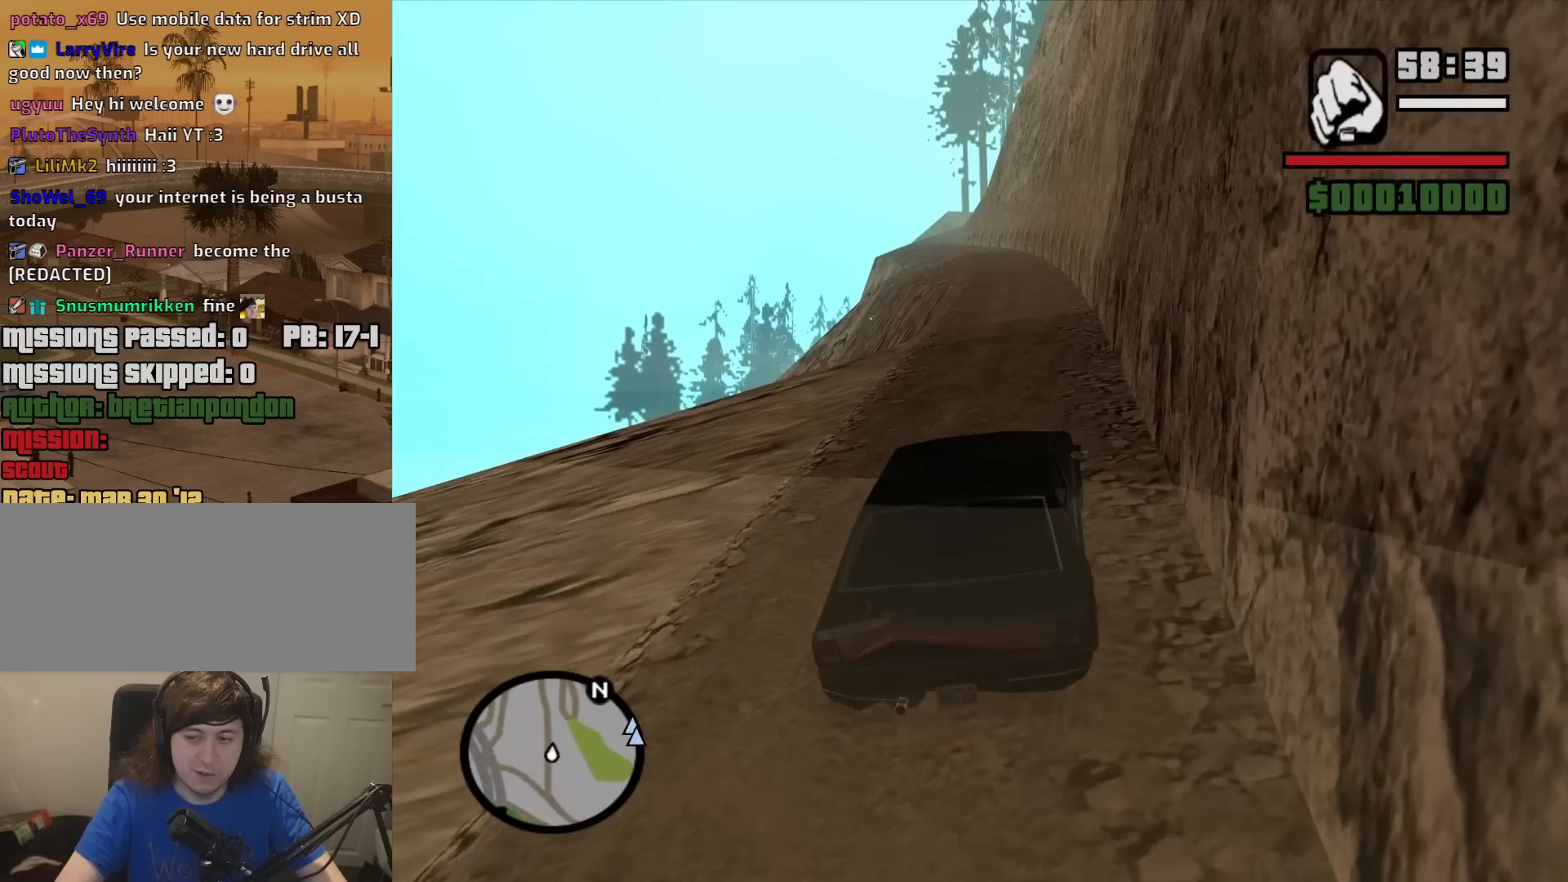
{"keys": ["w"], "mouse": [], "events": []}
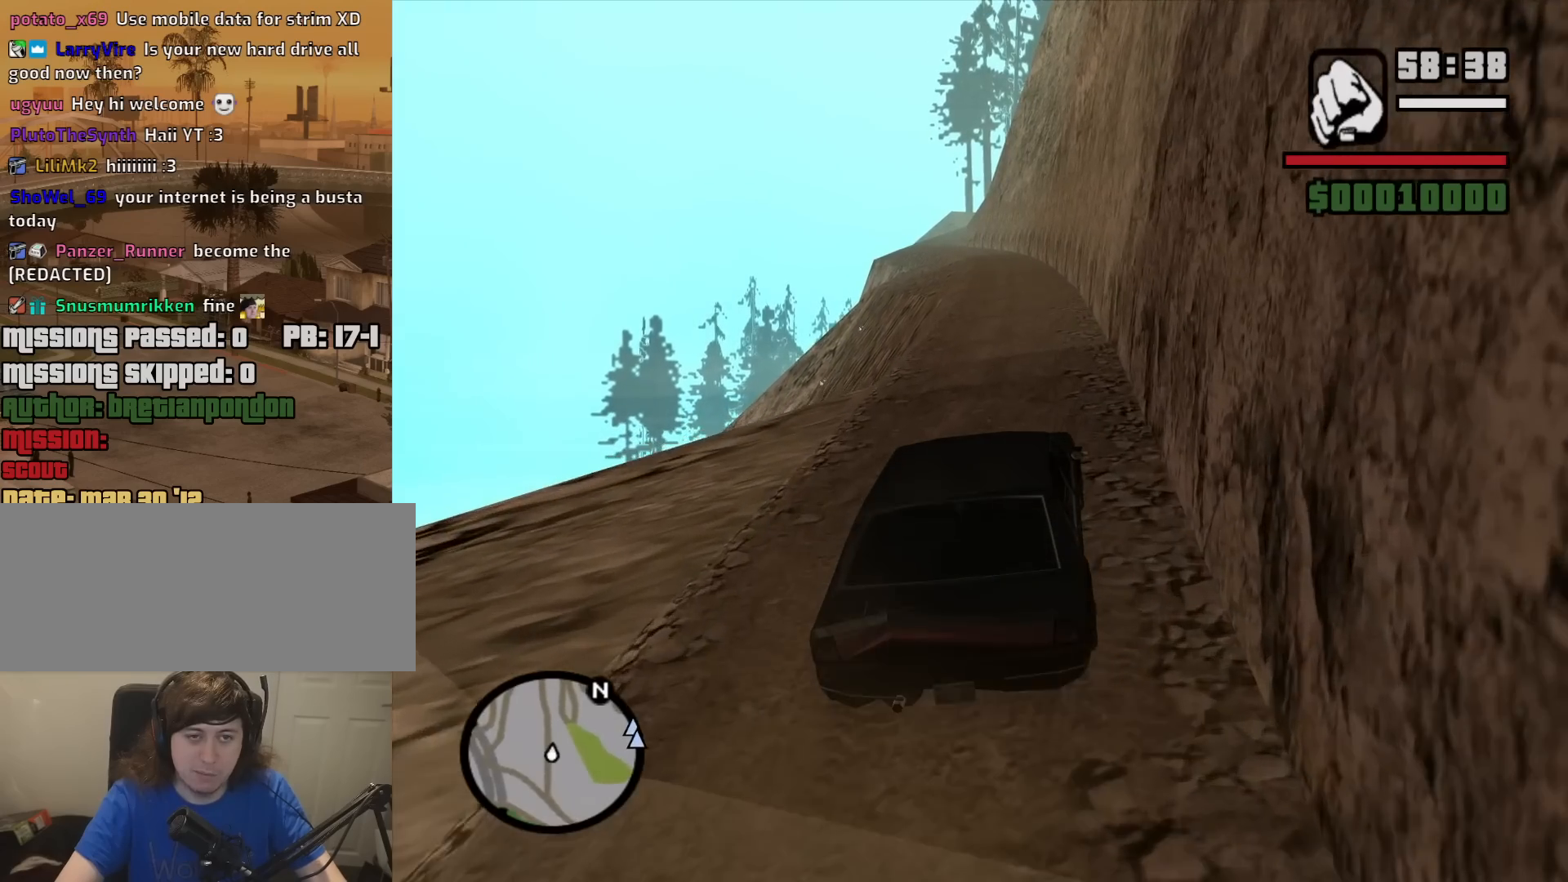
{"keys": ["w"], "mouse": [], "events": [[200, "a", "down"], [250, "a", "up"]]}
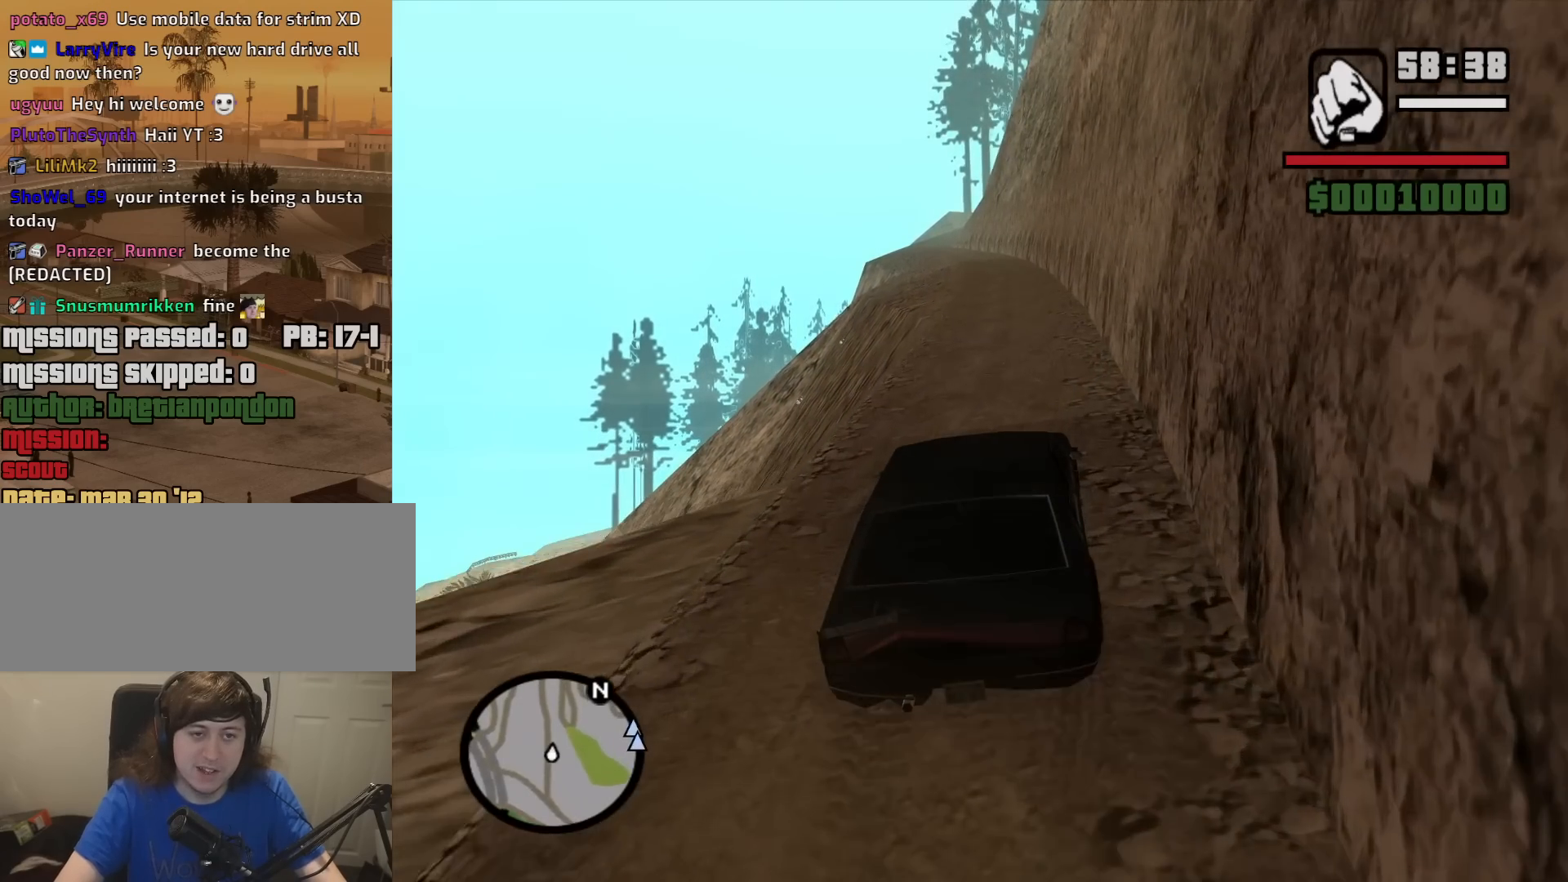
{"keys": ["w"], "mouse": [], "events": []}
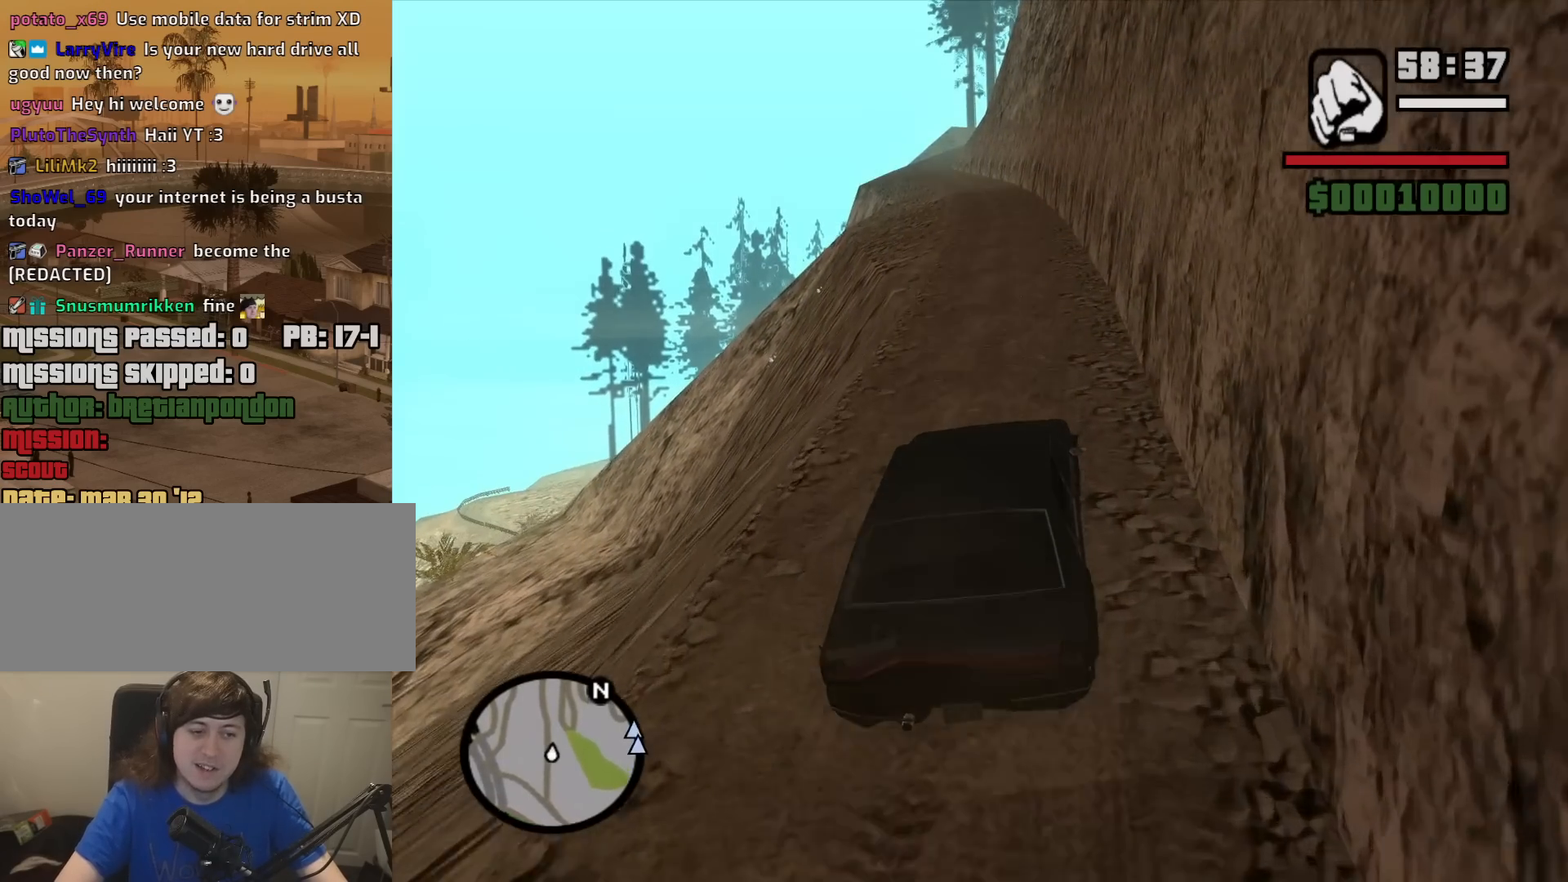
{"keys": ["w"], "mouse": [], "events": []}
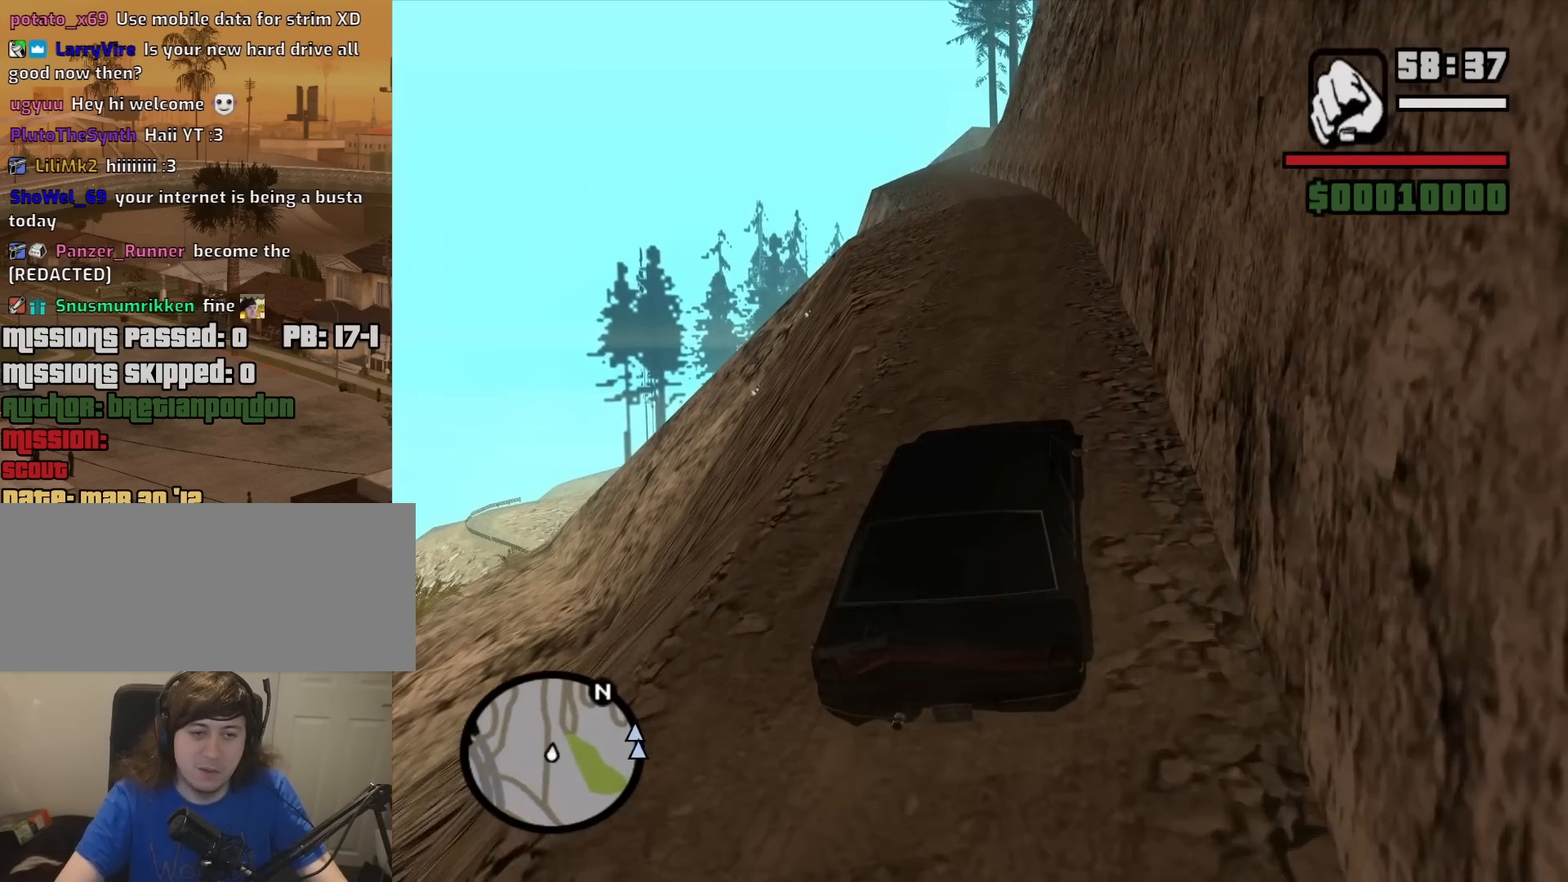
{"keys": ["w"], "mouse": [], "events": [[100, "a", "down"], [200, "a", "up"]]}
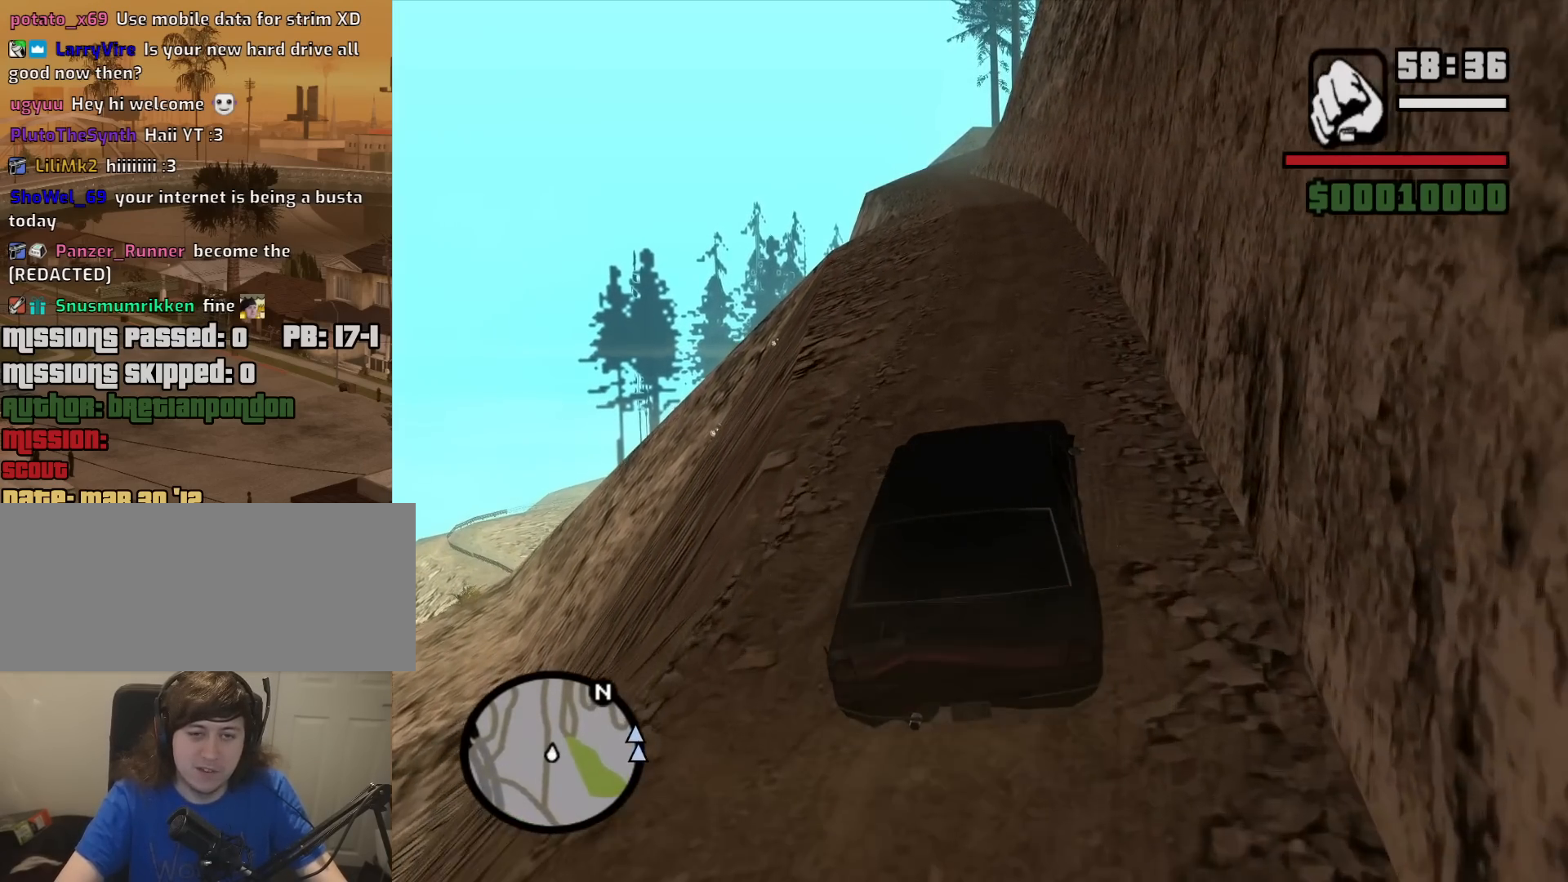
{"keys": ["w"], "mouse": [], "events": []}
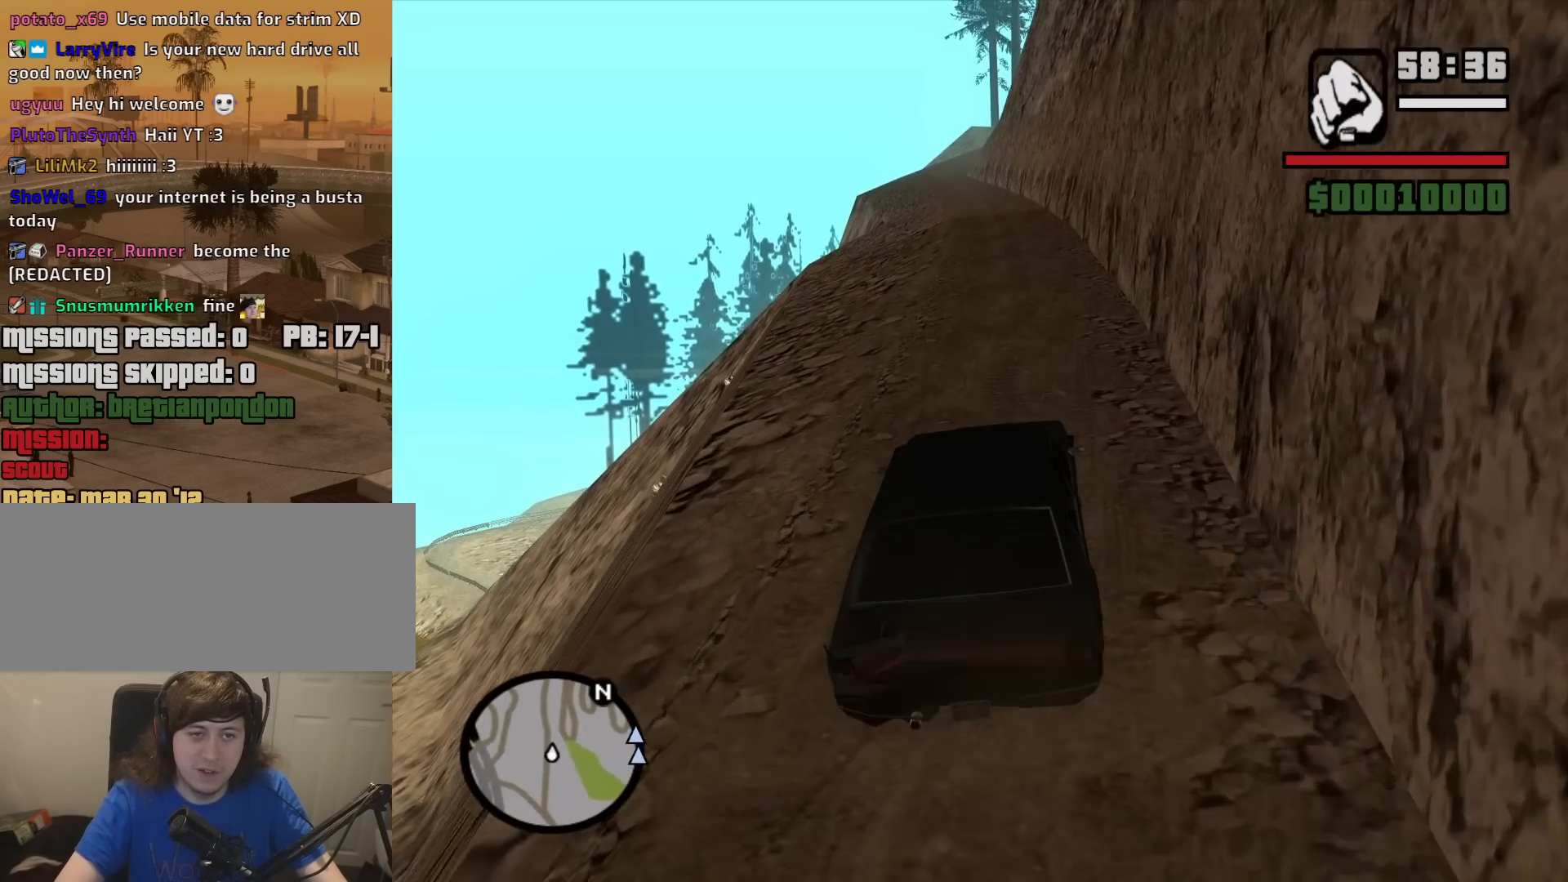
{"keys": ["w"], "mouse": [], "events": []}
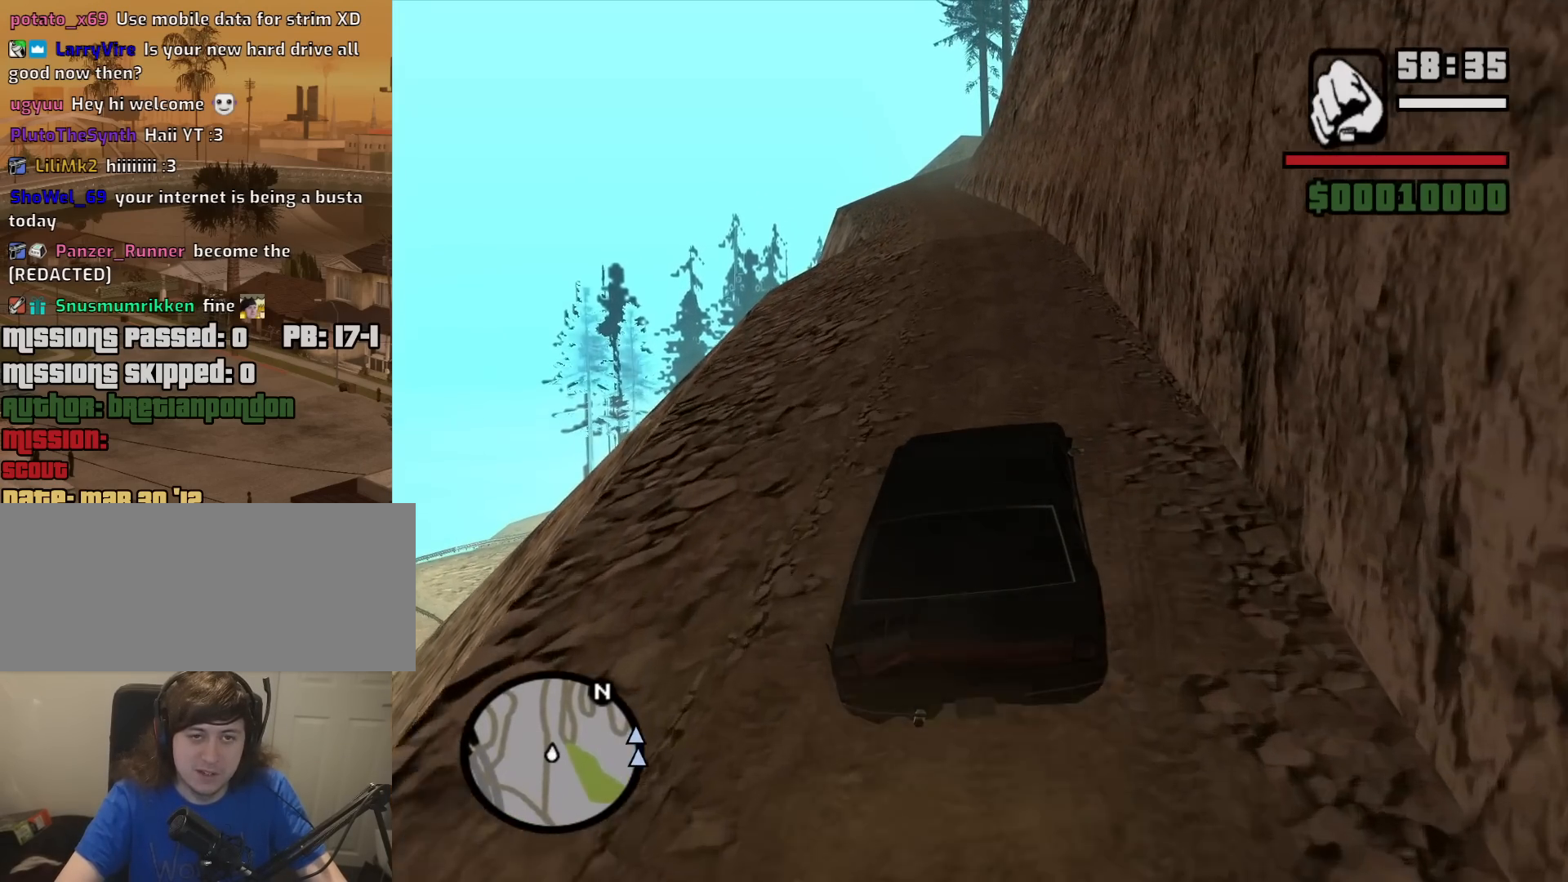
{"keys": ["w"], "mouse": [], "events": []}
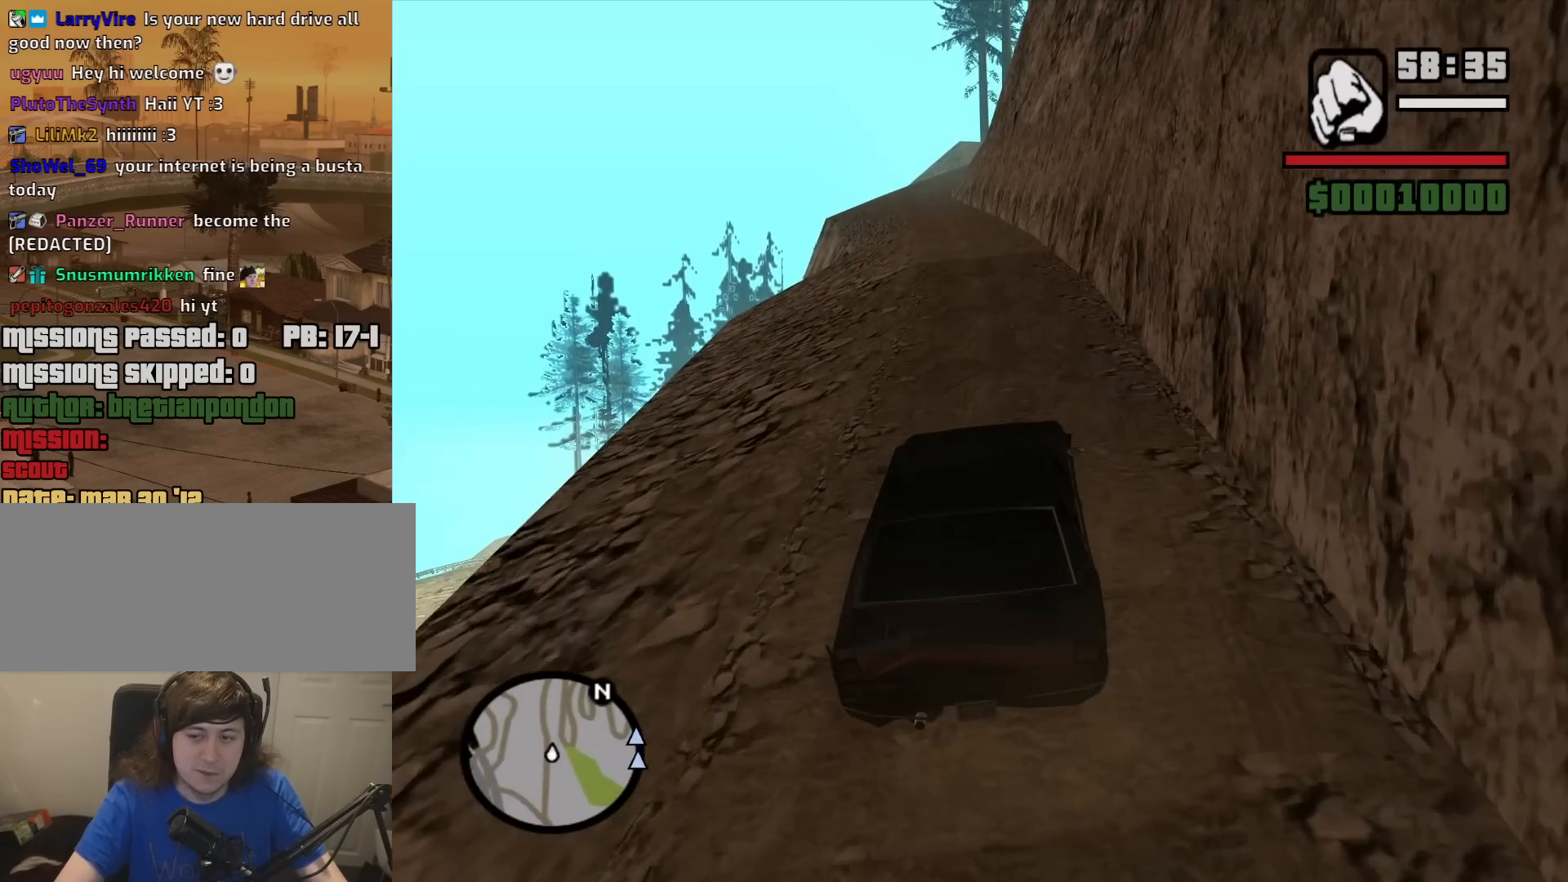
{"keys": ["w"], "mouse": [], "events": []}
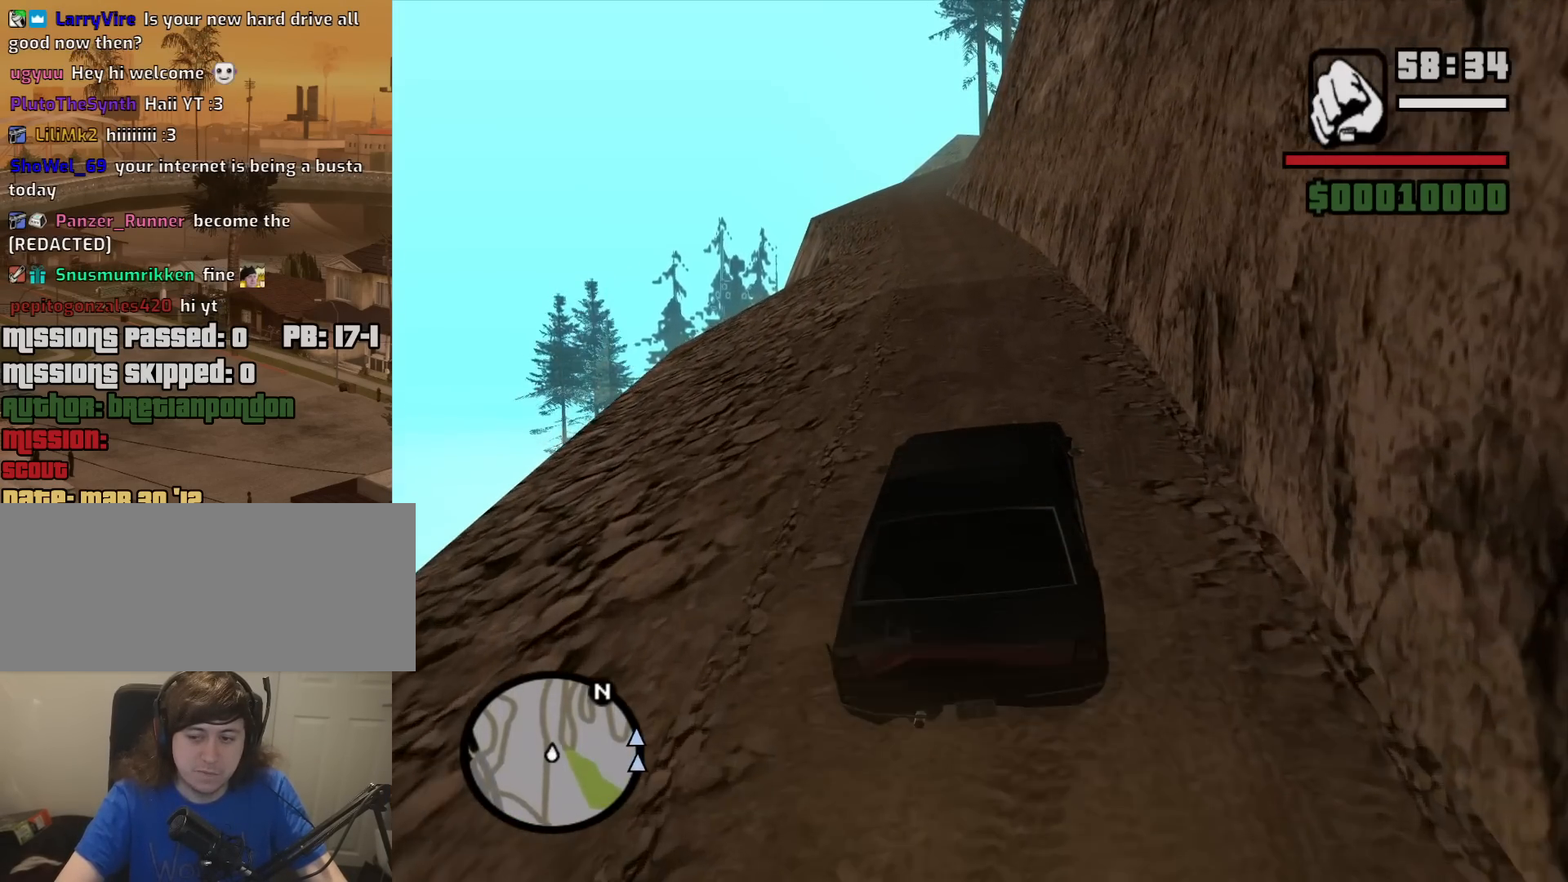
{"keys": ["w"], "mouse": [], "events": [[83, "a", "down"], [183, "a", "up"]]}
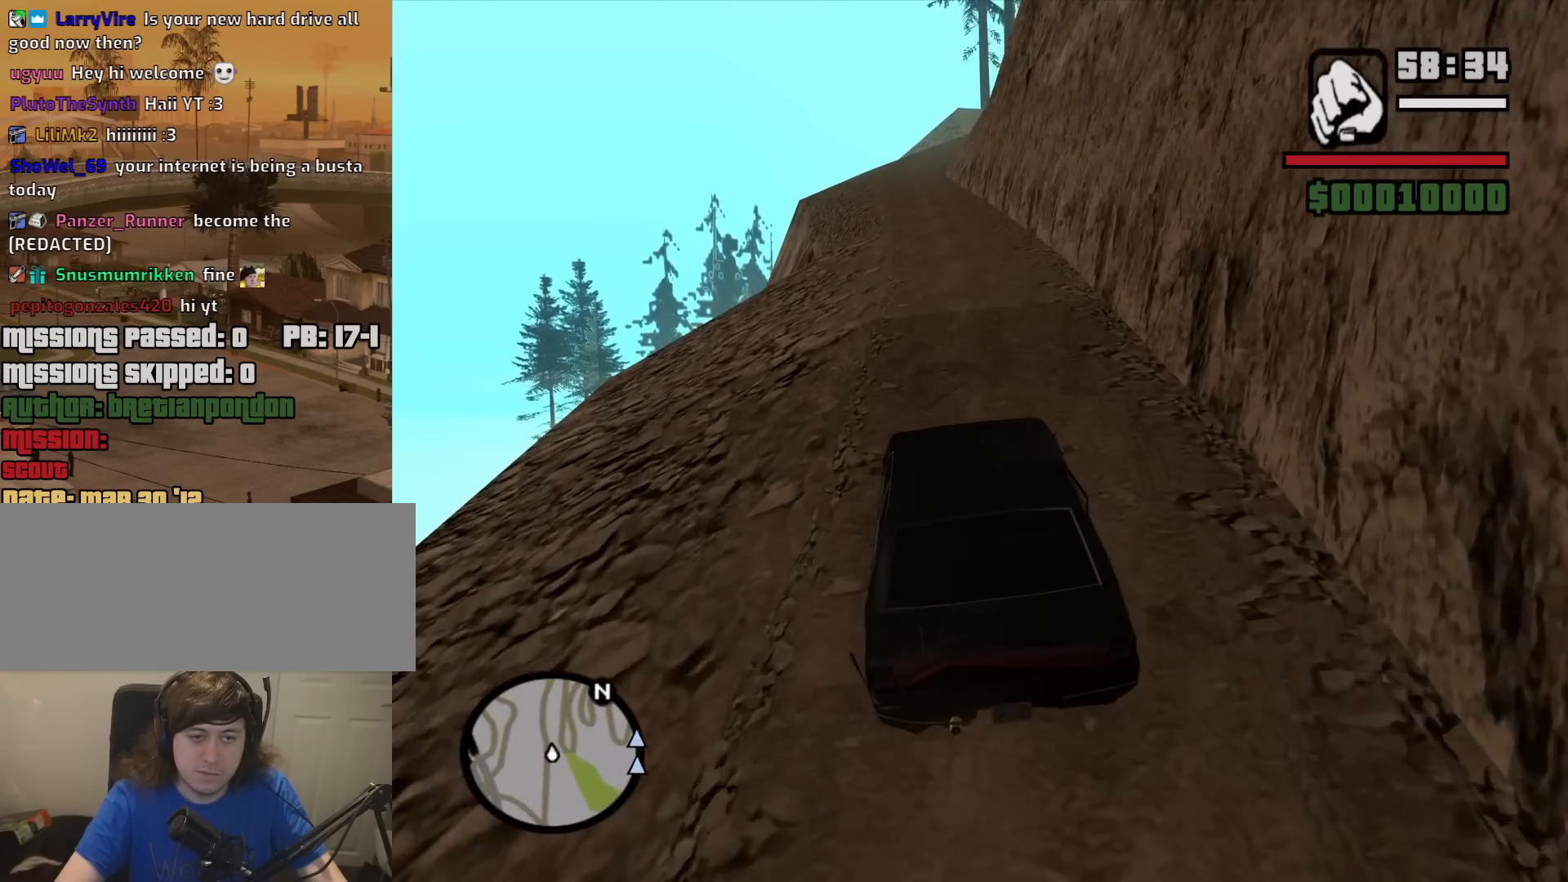
{"keys": ["w"], "mouse": [], "events": []}
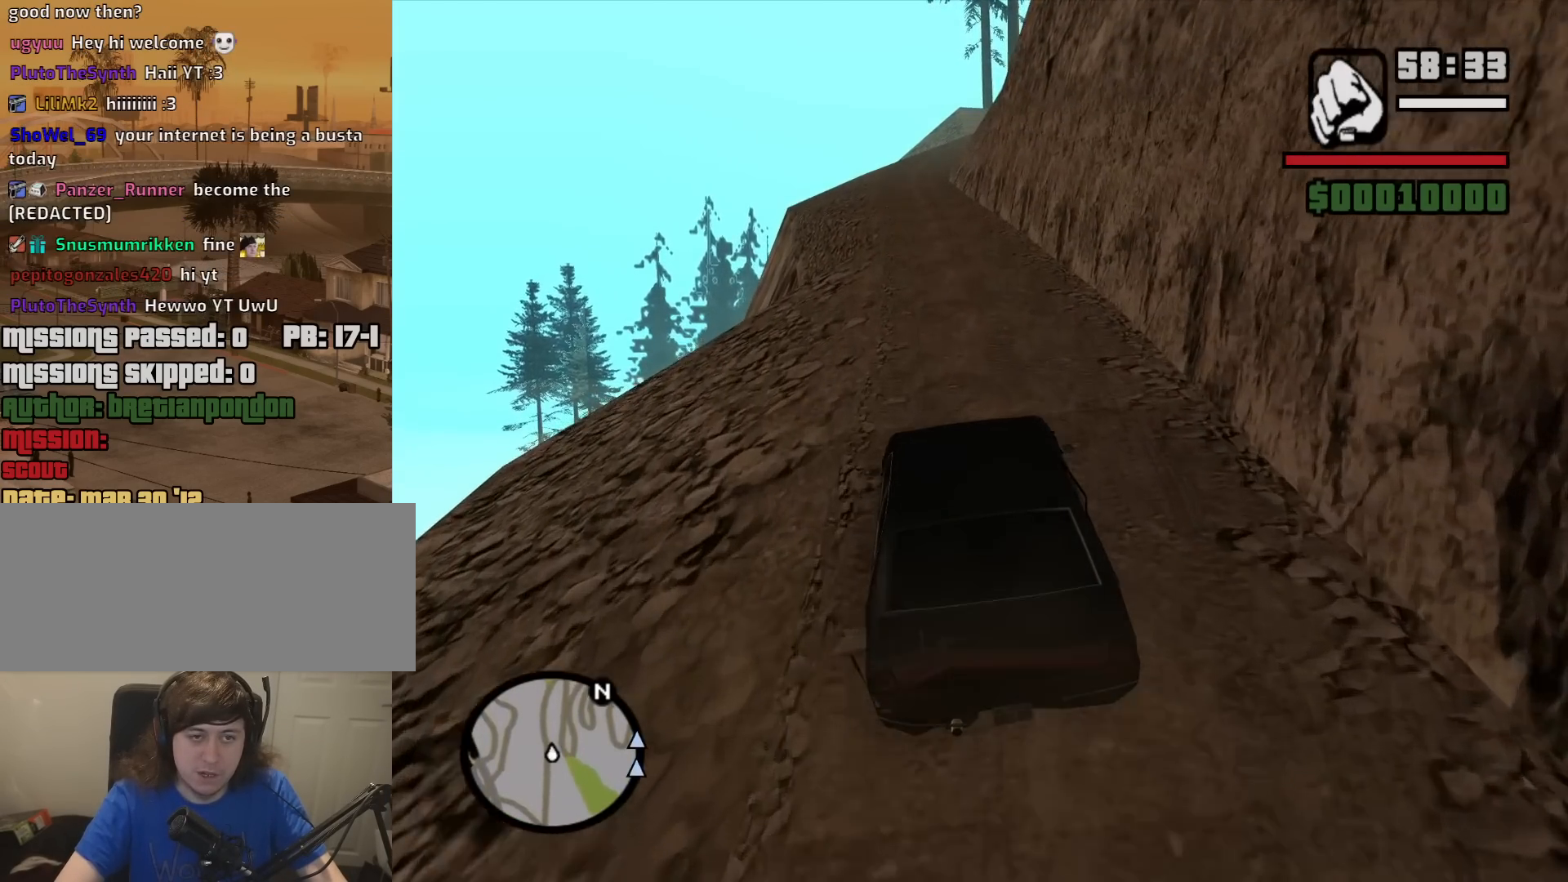
{"keys": ["w"], "mouse": [], "events": []}
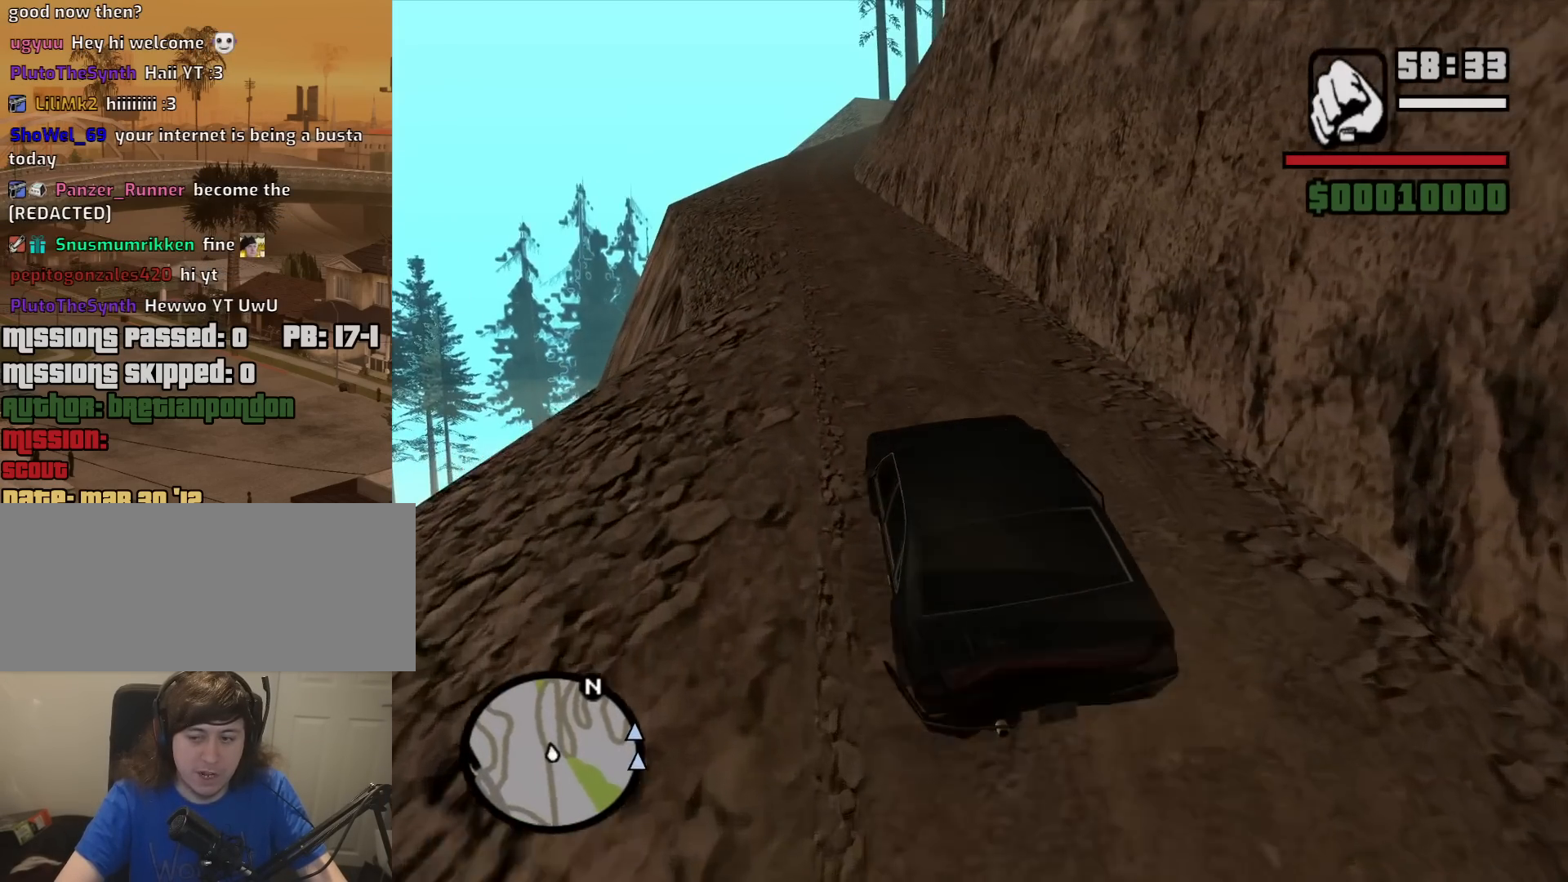
{"keys": ["w"], "mouse": [], "events": []}
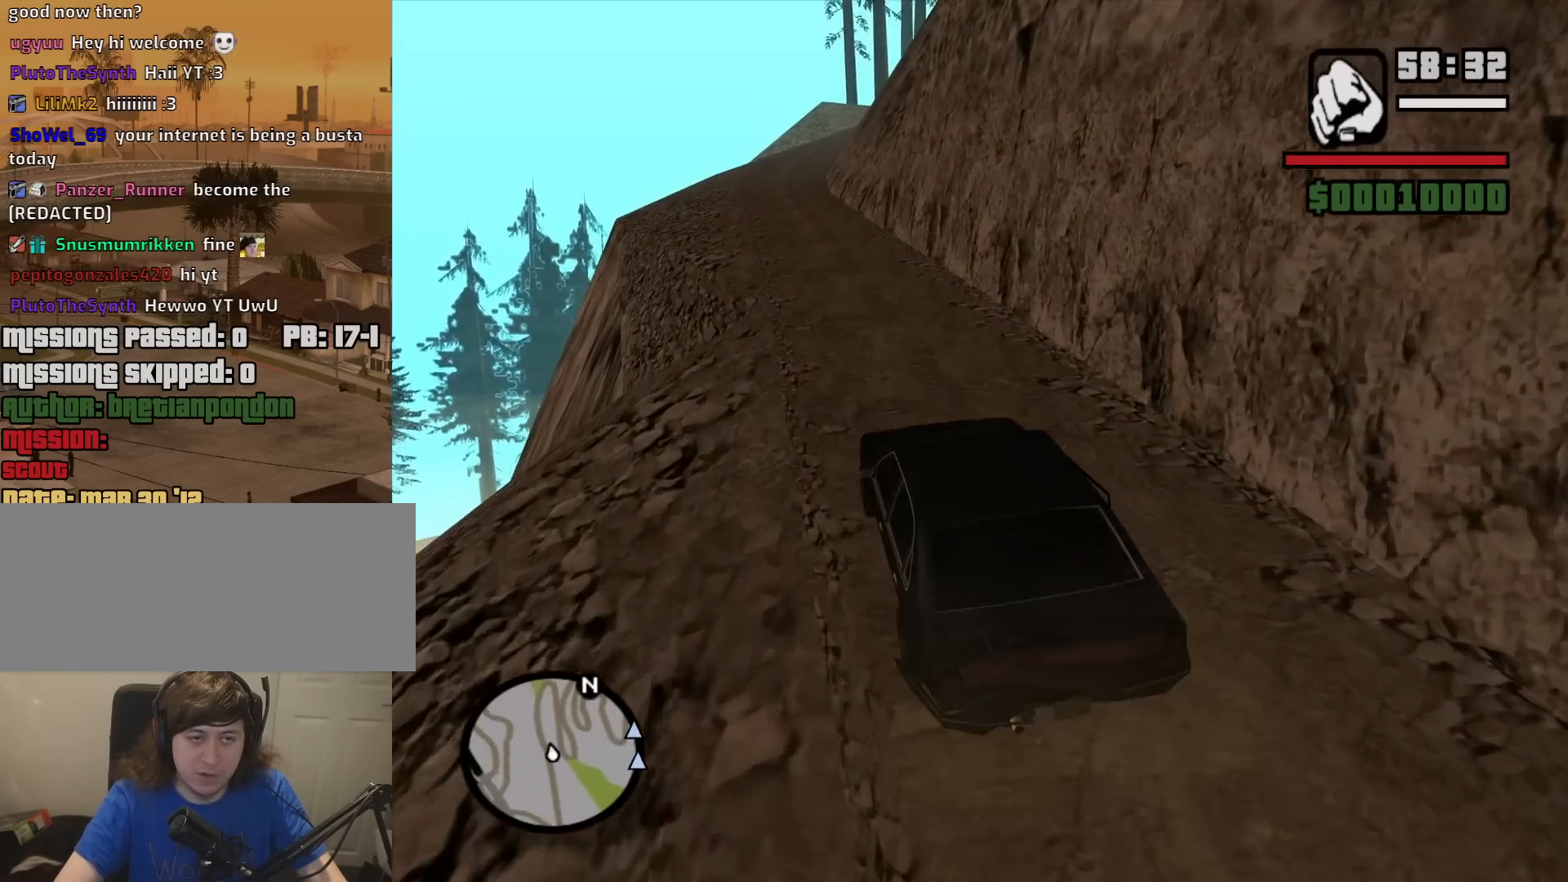
{"keys": ["w"], "mouse": [], "events": []}
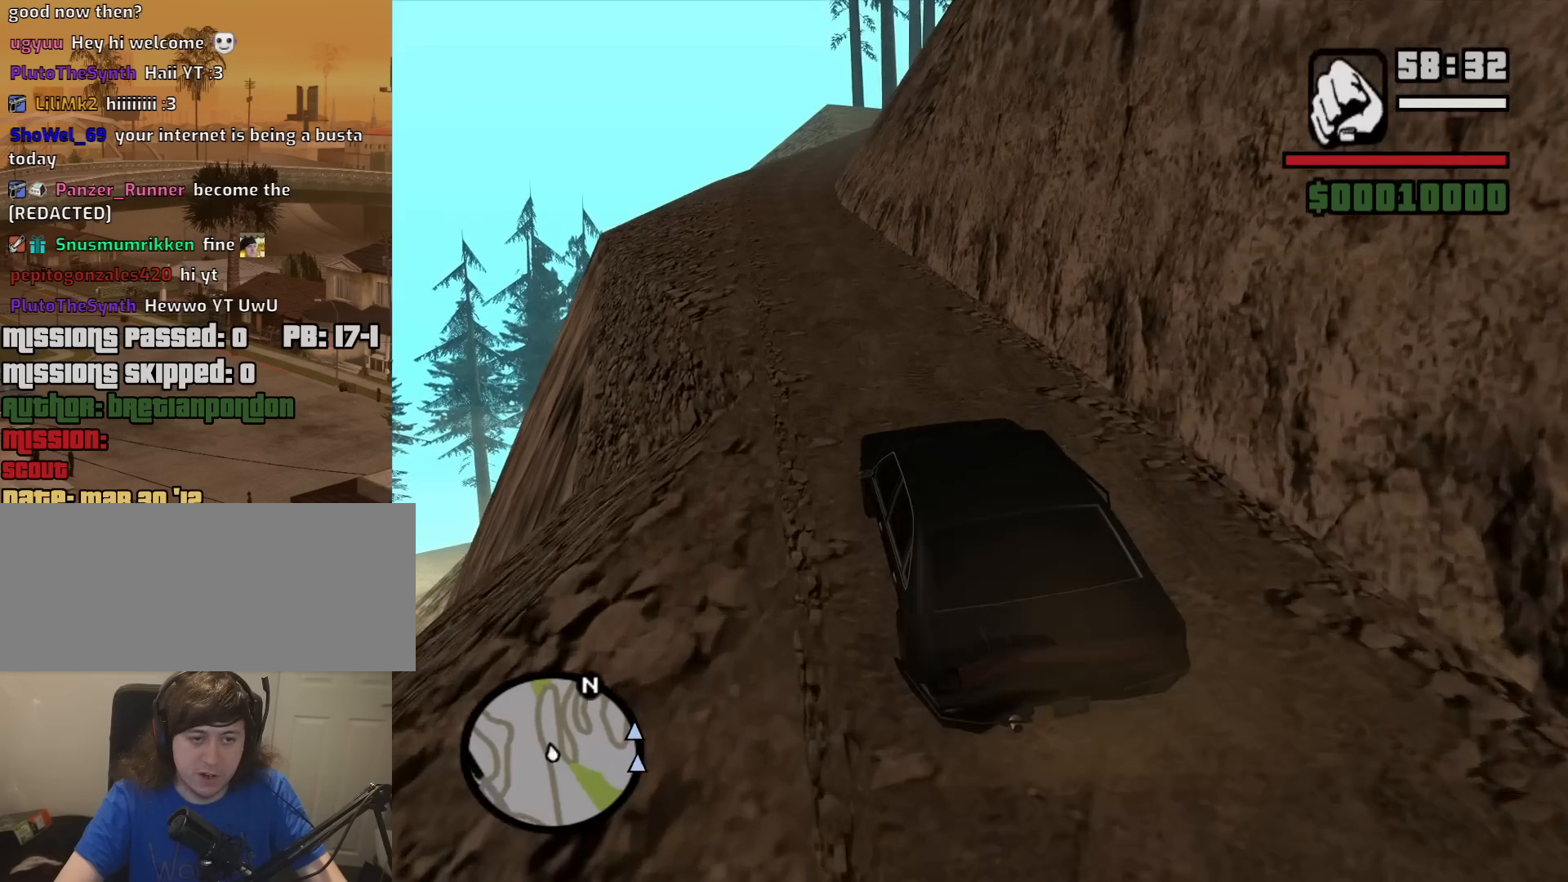
{"keys": ["w"], "mouse": [], "events": []}
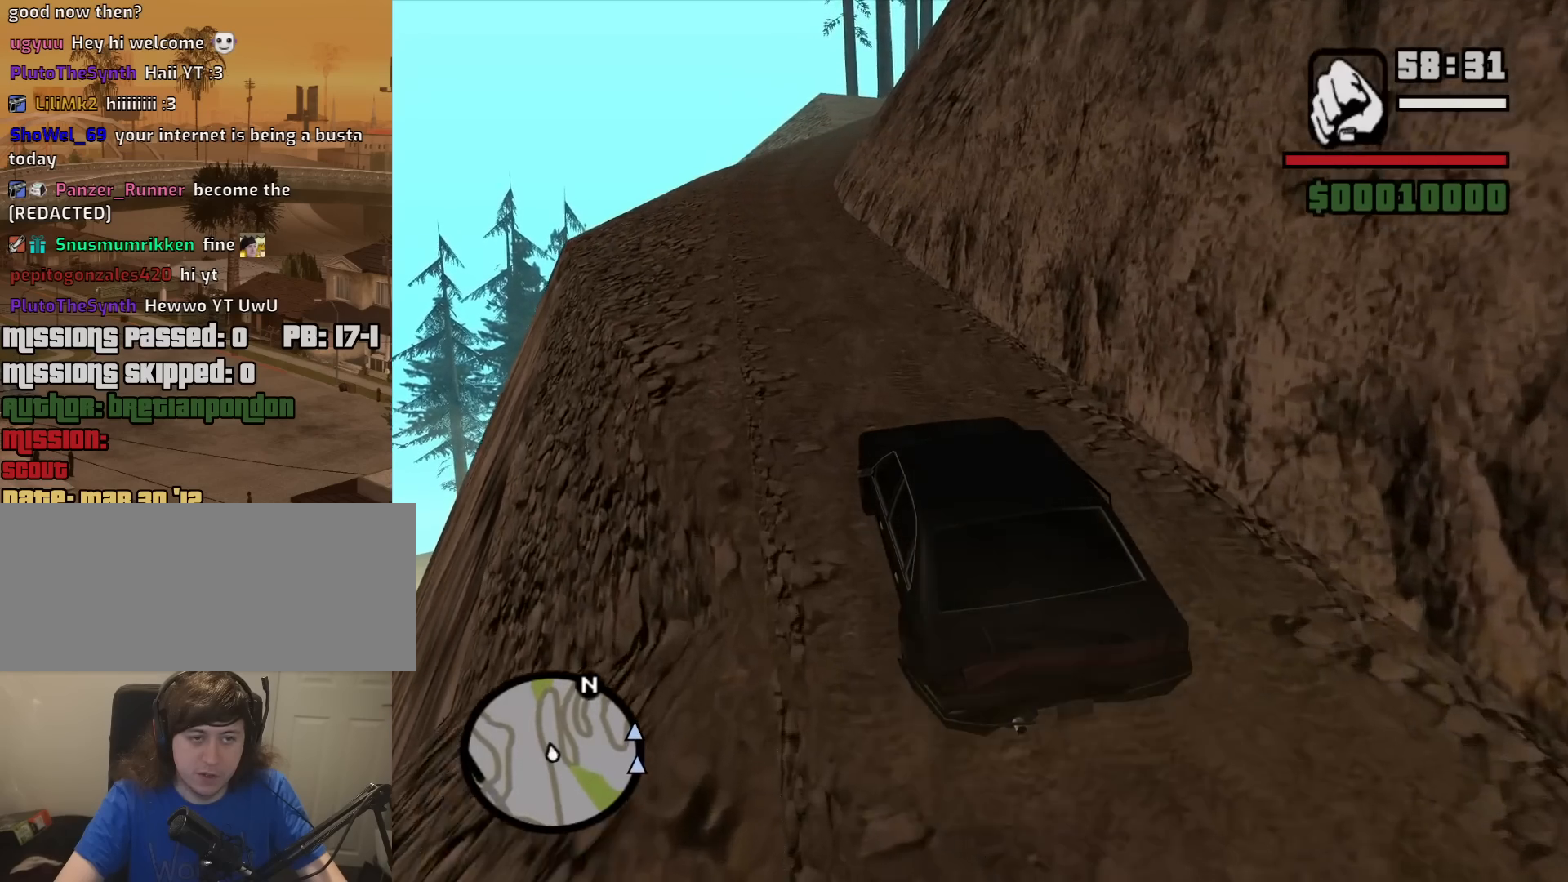
{"keys": ["w"], "mouse": [], "events": []}
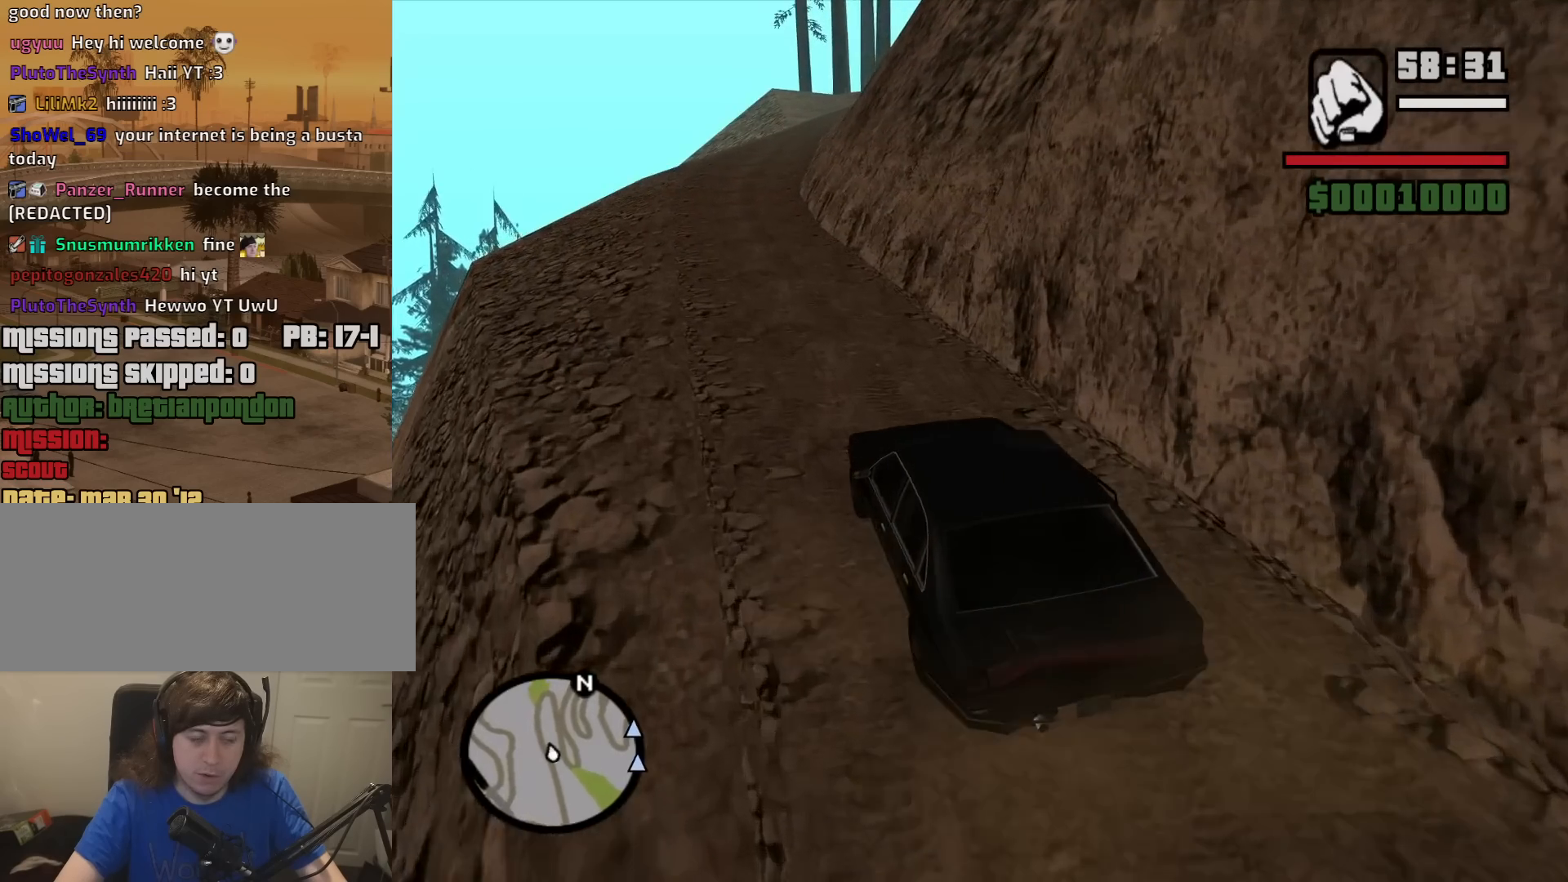
{"keys": ["w"], "mouse": [], "events": [[383, "a", "down"], [483, "a", "up"]]}
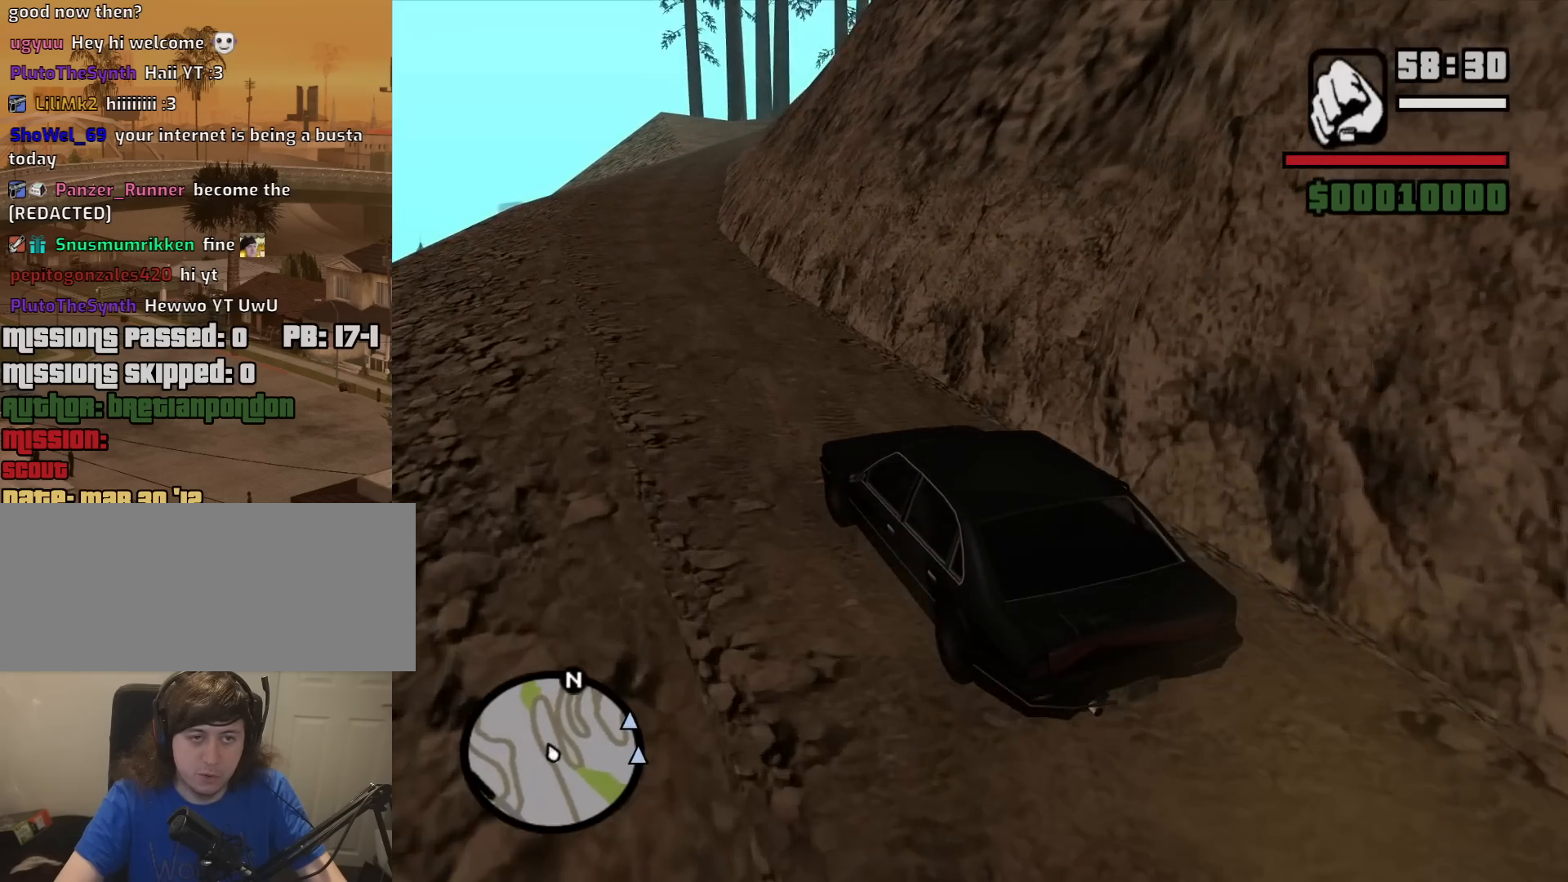
{"keys": ["w"], "mouse": [], "events": []}
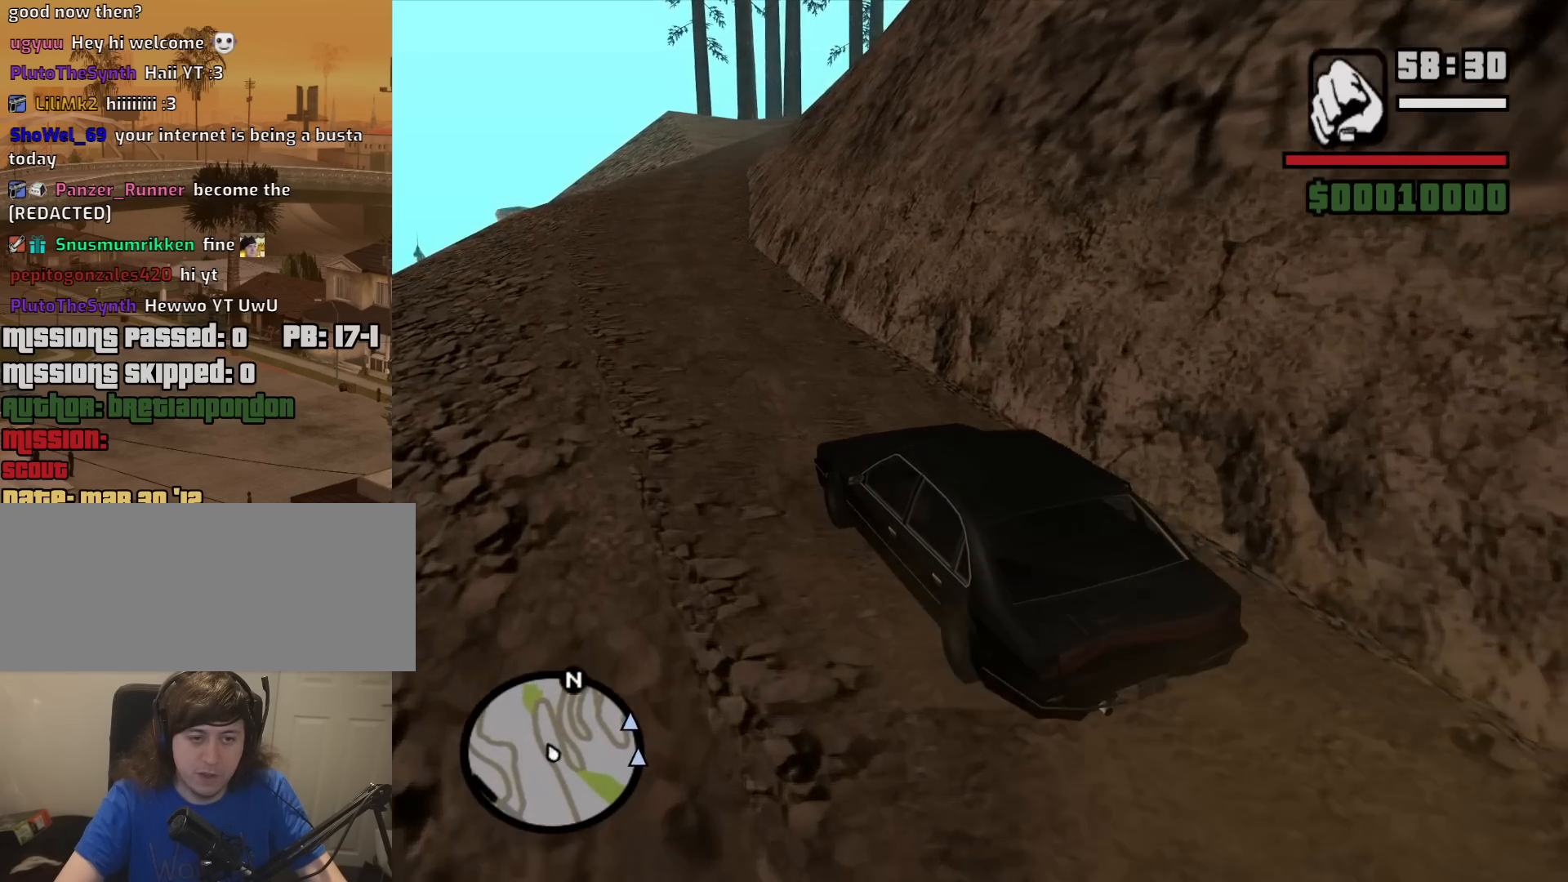
{"keys": ["w"], "mouse": [], "events": []}
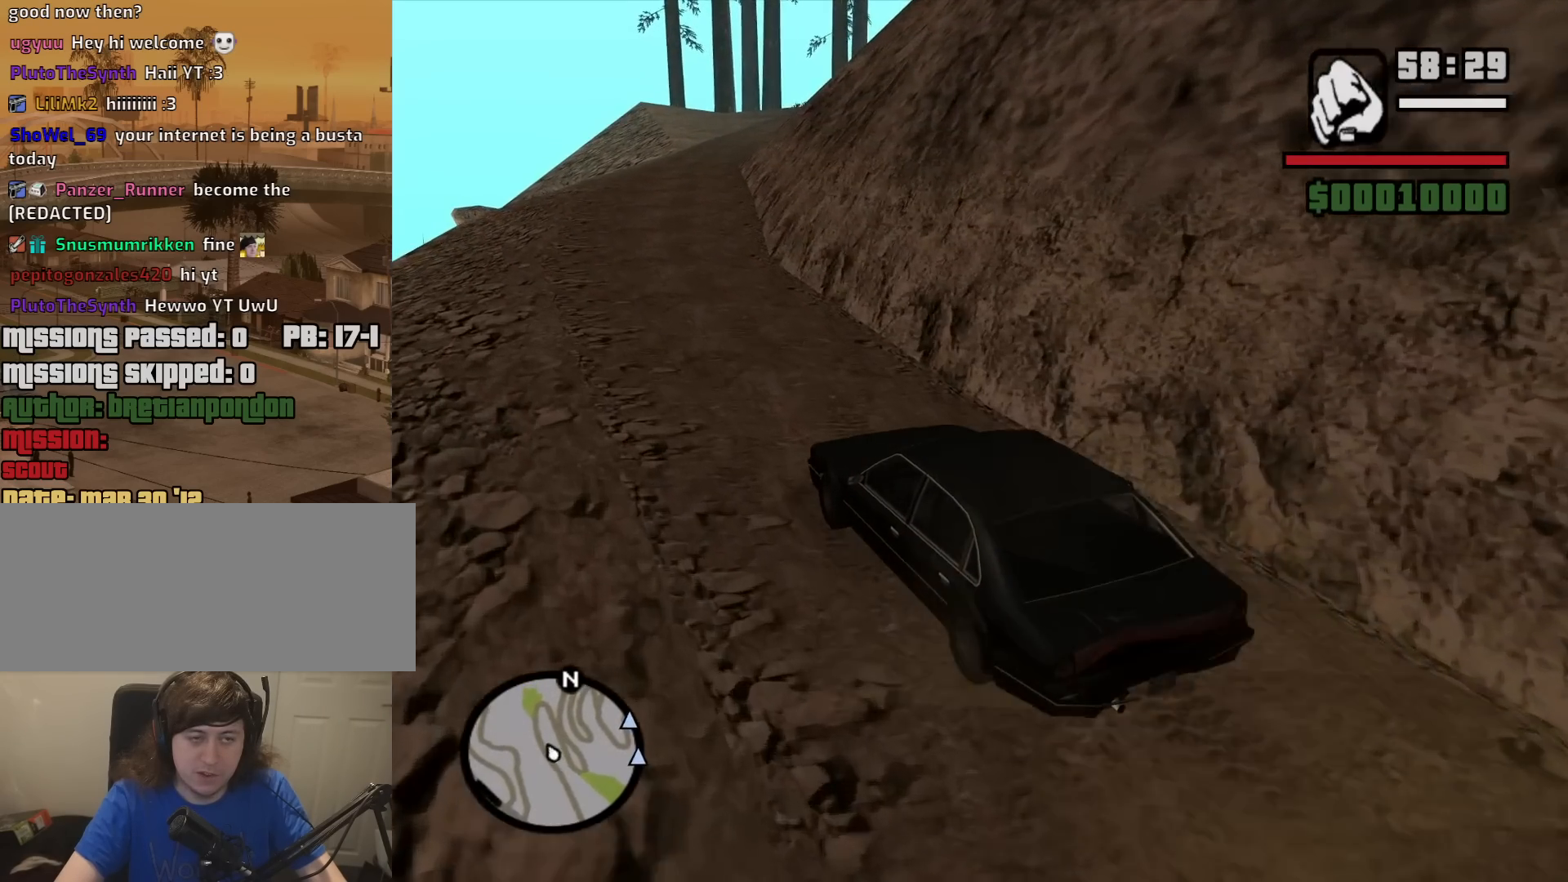
{"keys": ["w"], "mouse": [], "events": [[250, "d", "down"], [333, "d", "up"]]}
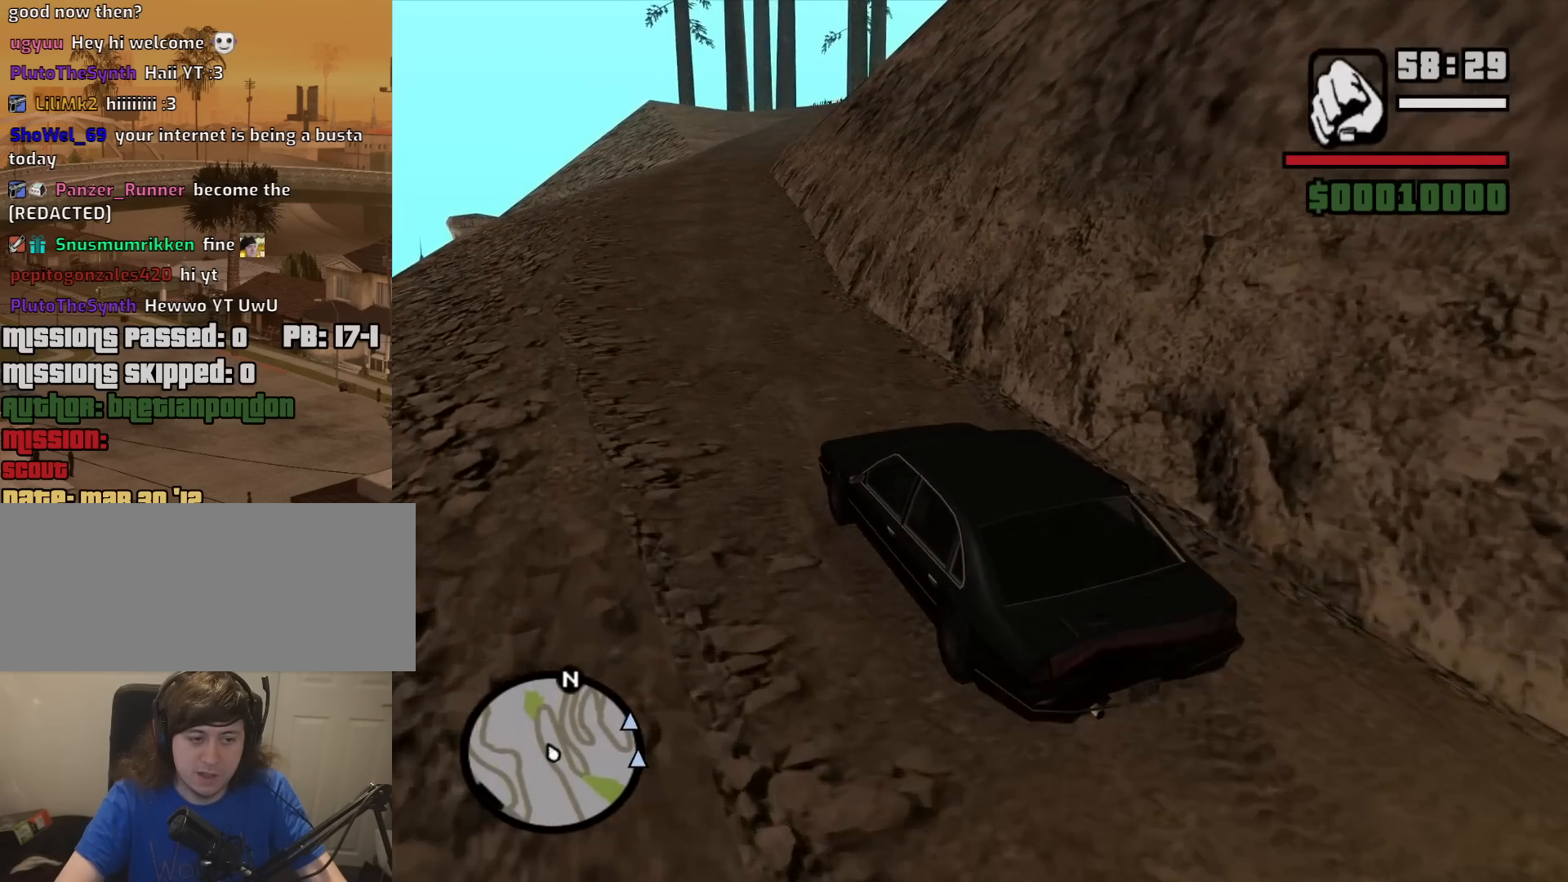
{"keys": ["w"], "mouse": [], "events": [[217, "d", "down"], [350, "d", "up"]]}
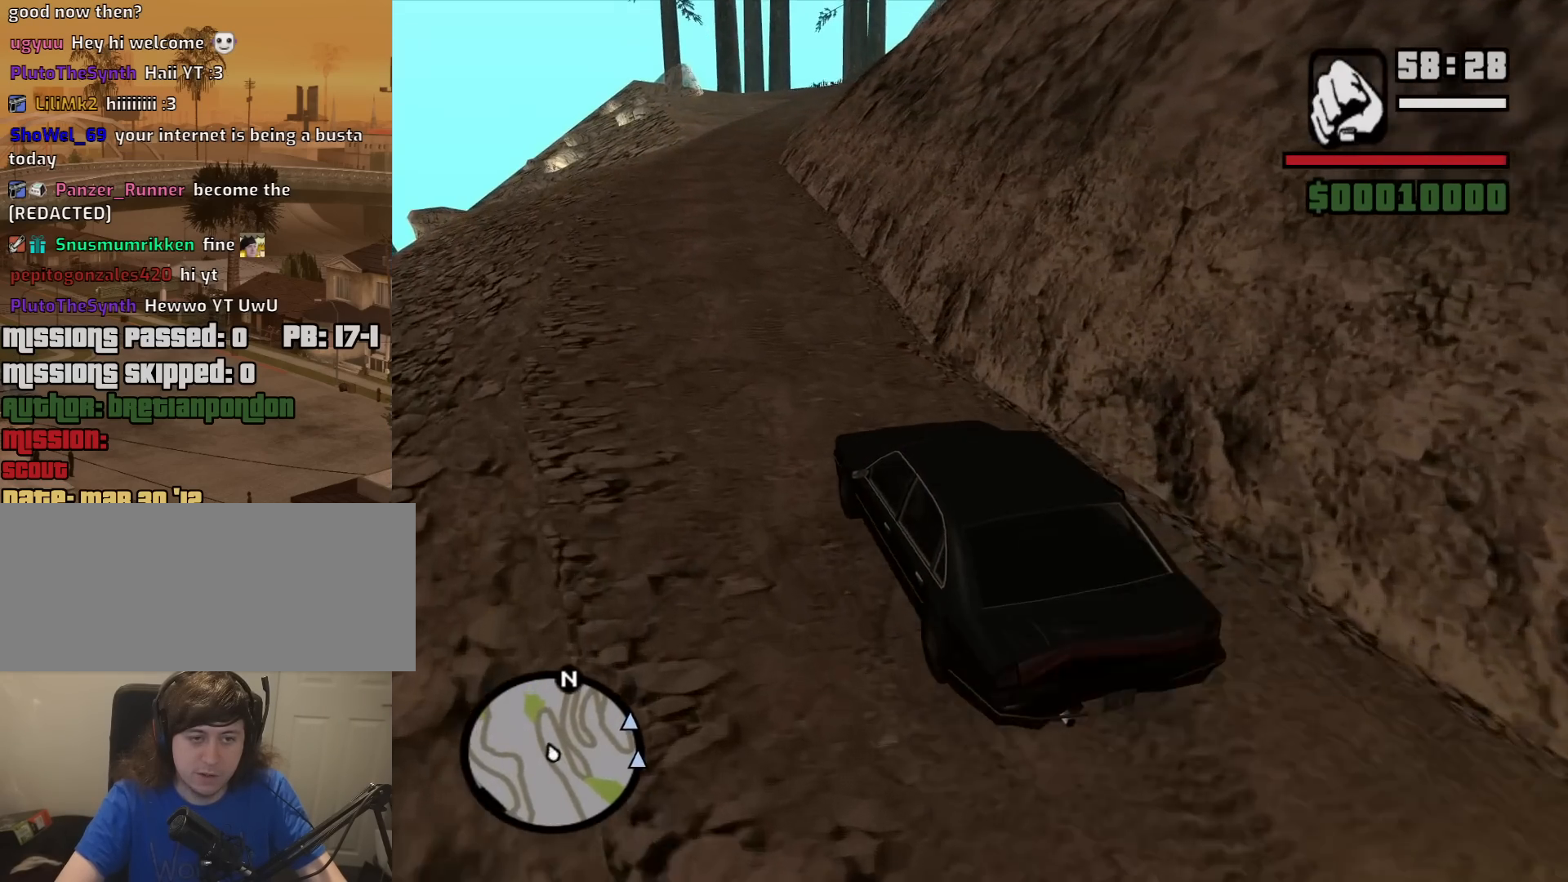
{"keys": ["w"], "mouse": [], "events": []}
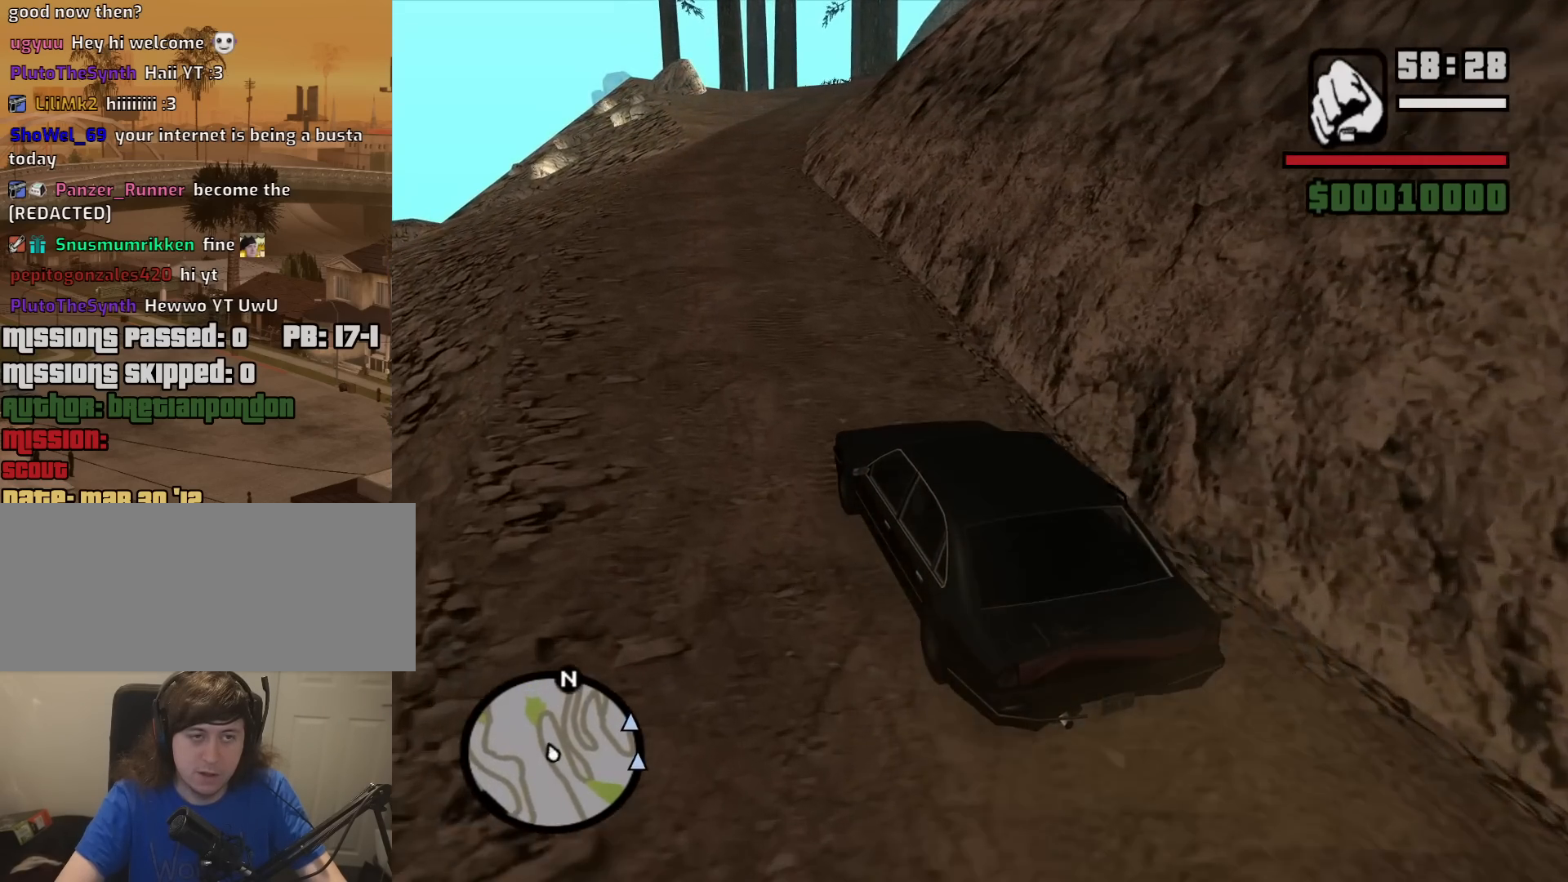
{"keys": ["w"], "mouse": [], "events": []}
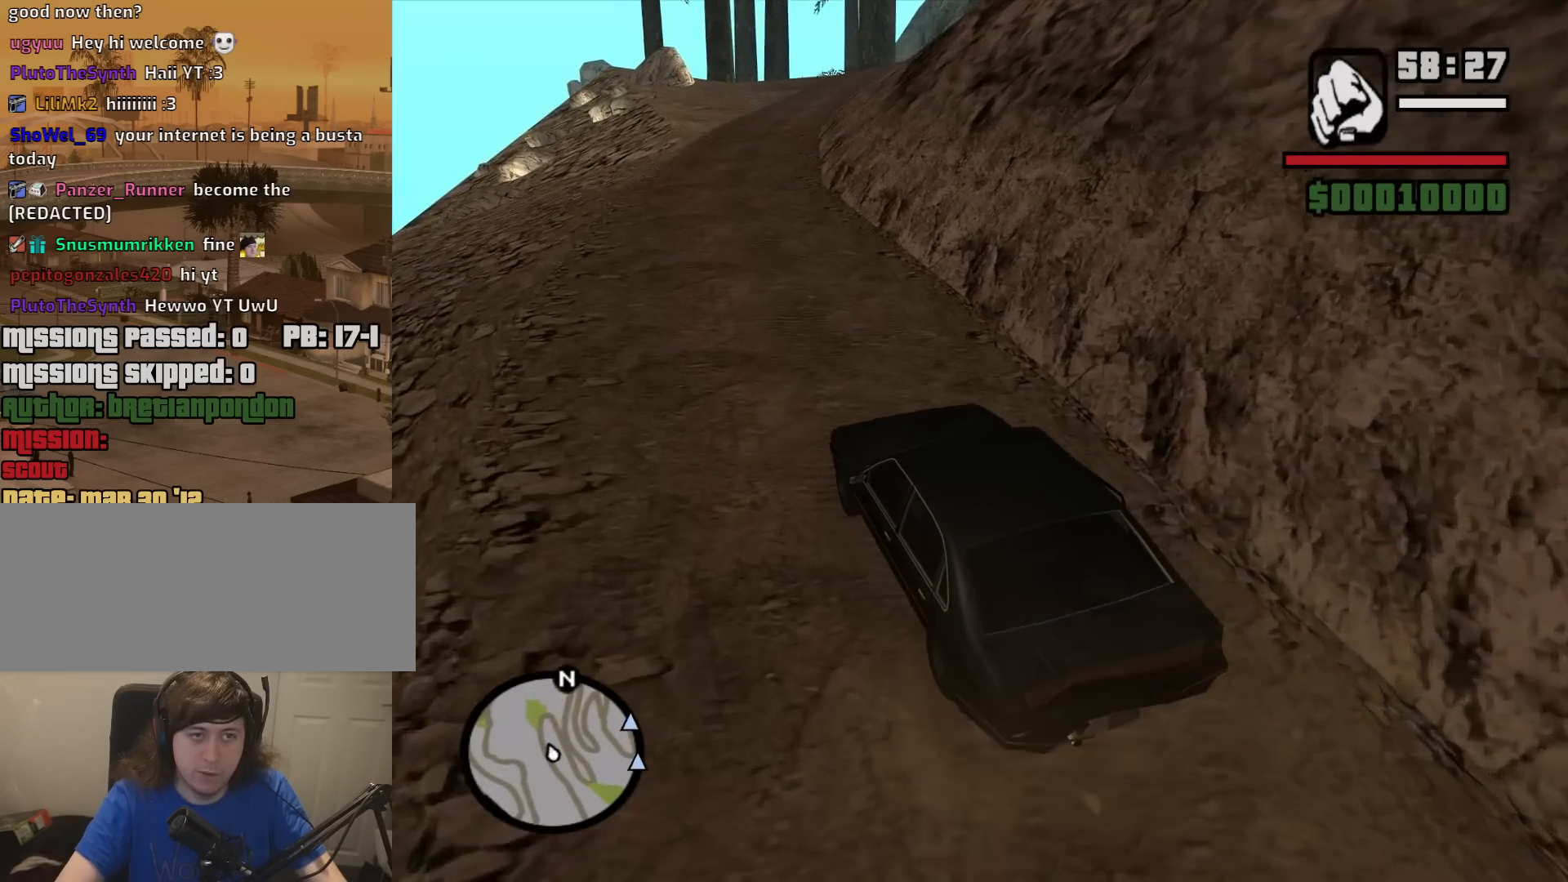
{"keys": ["w"], "mouse": [], "events": [[167, "d", "down"], [267, "d", "up"]]}
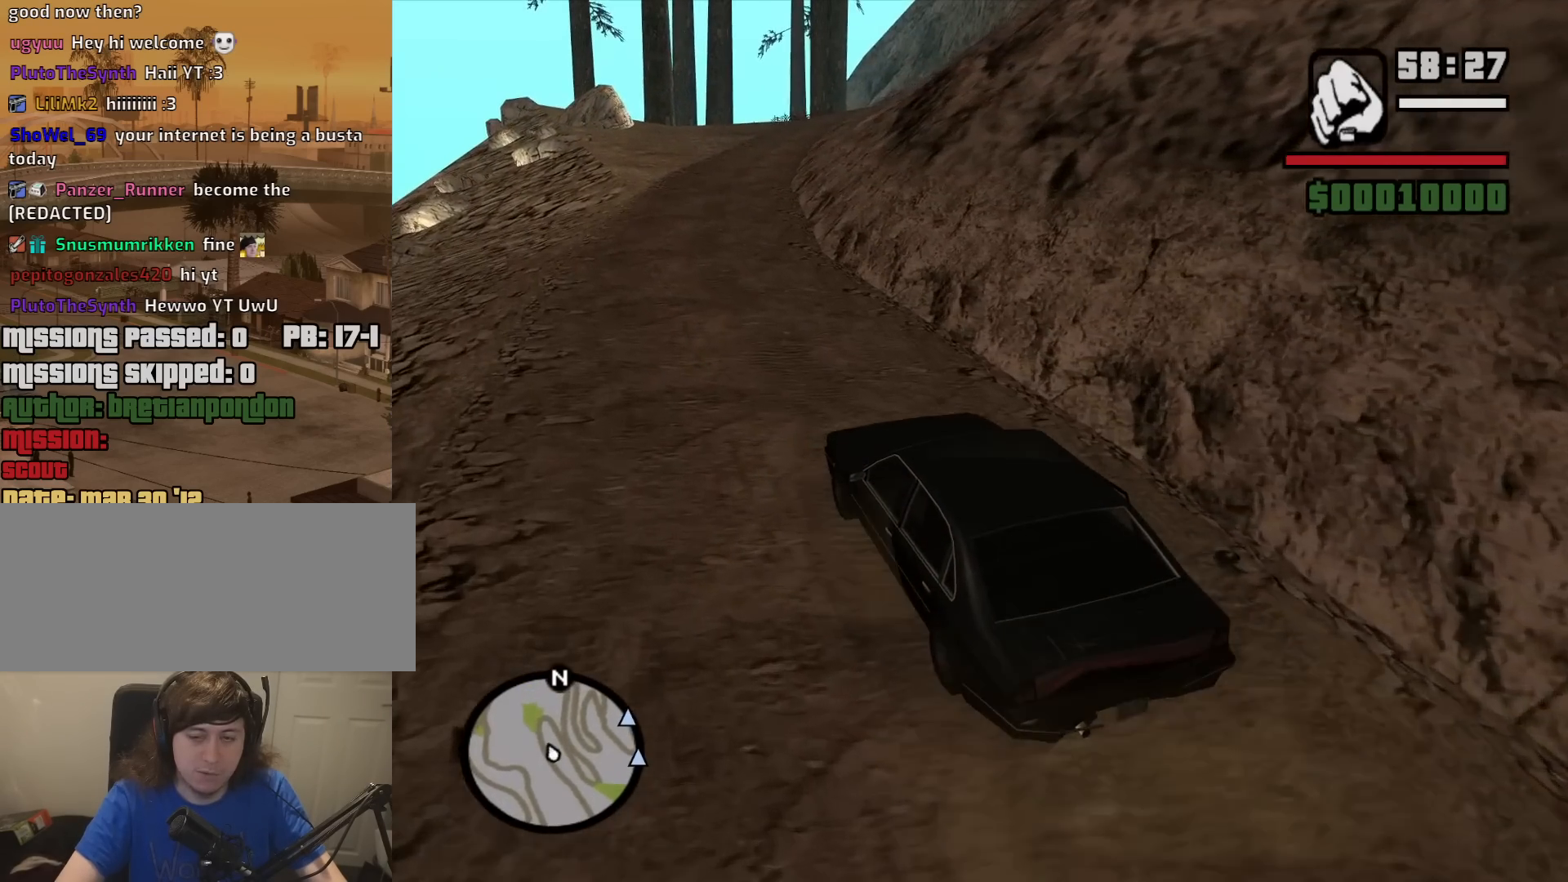
{"keys": ["w"], "mouse": [], "events": []}
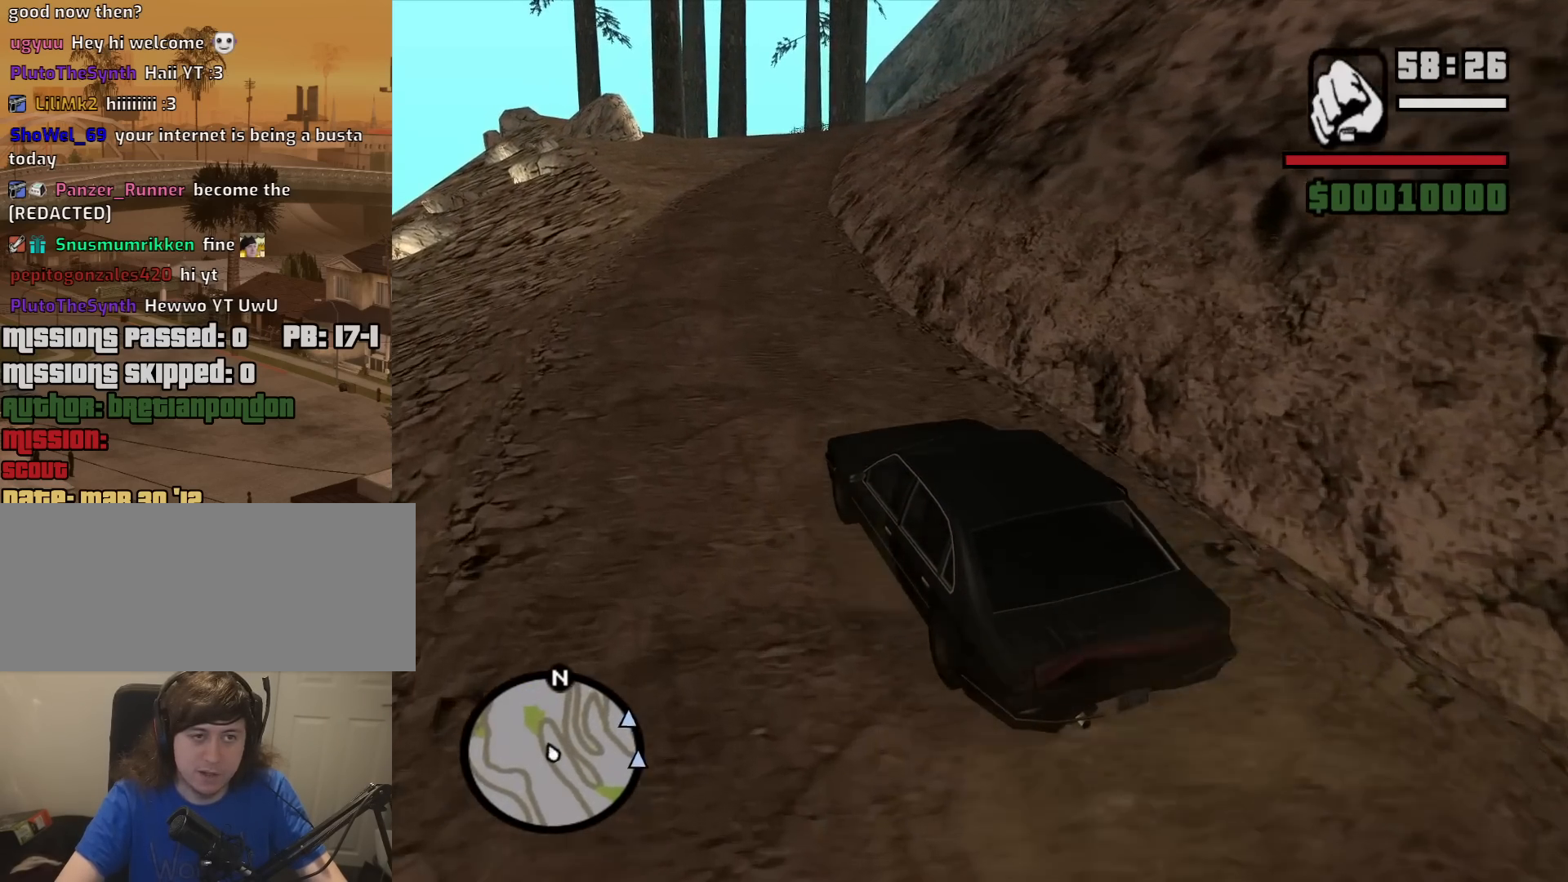
{"keys": ["w"], "mouse": [], "events": []}
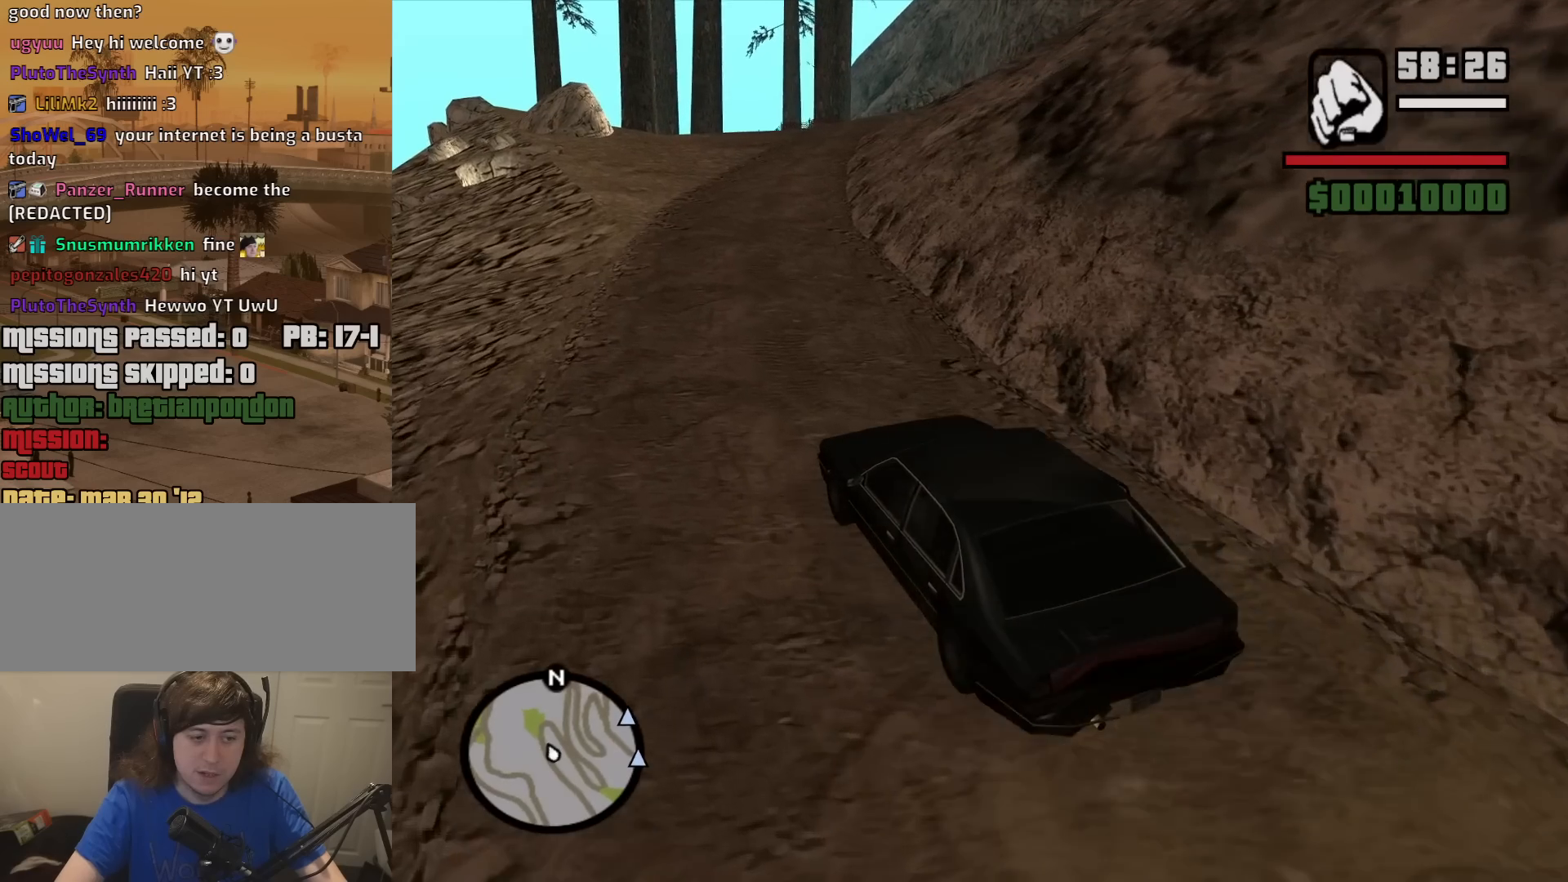
{"keys": ["w"], "mouse": [], "events": [[267, "d", "down"], [400, "d", "up"]]}
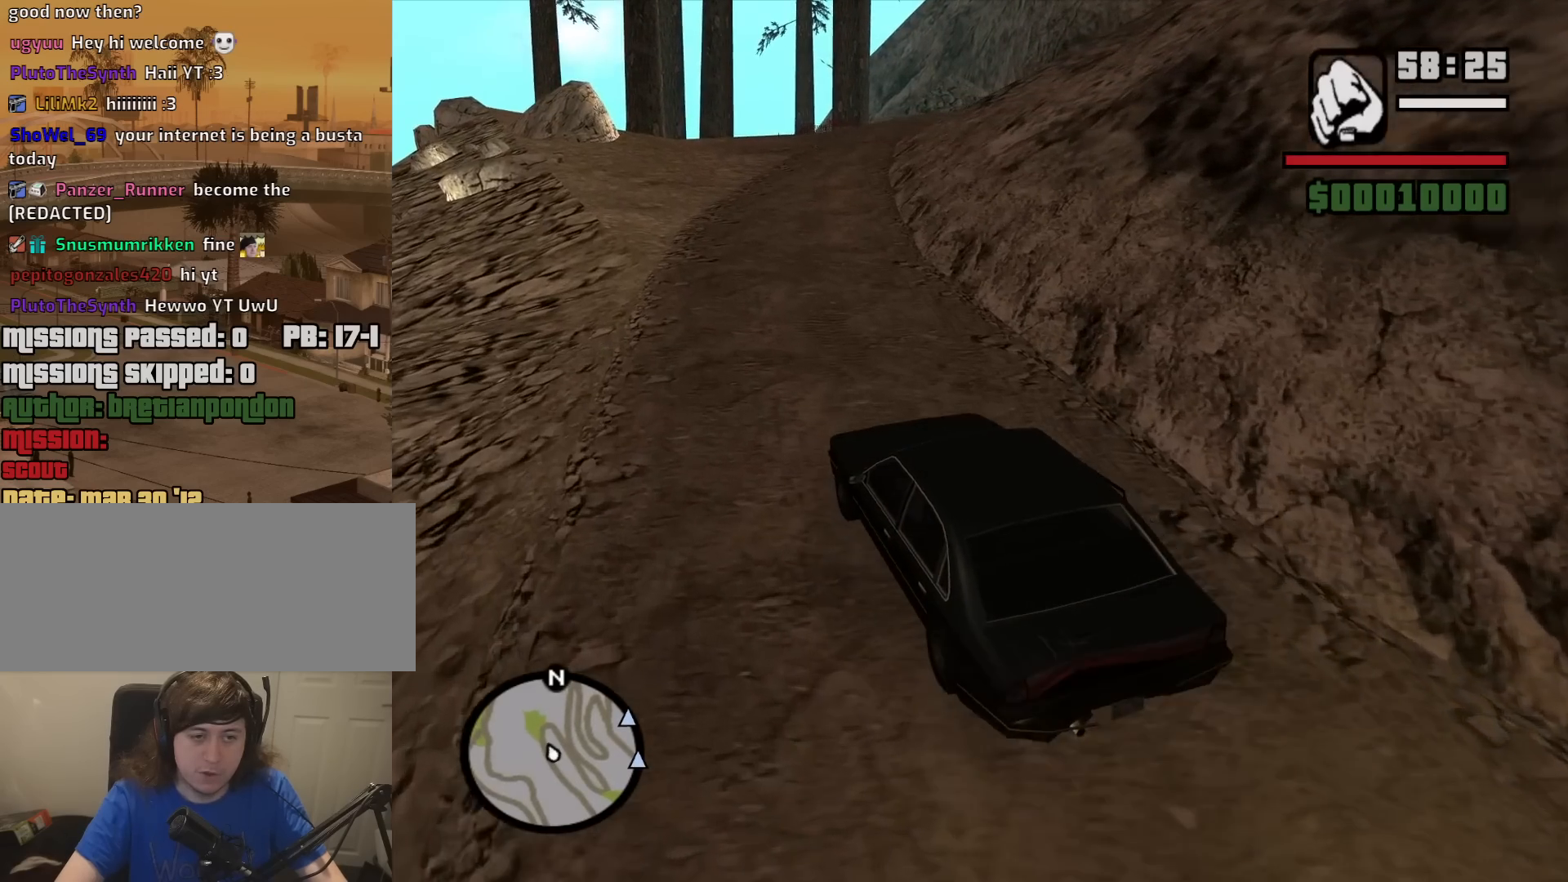
{"keys": ["w"], "mouse": [], "events": [[317, "d", "down"], [417, "d", "up"]]}
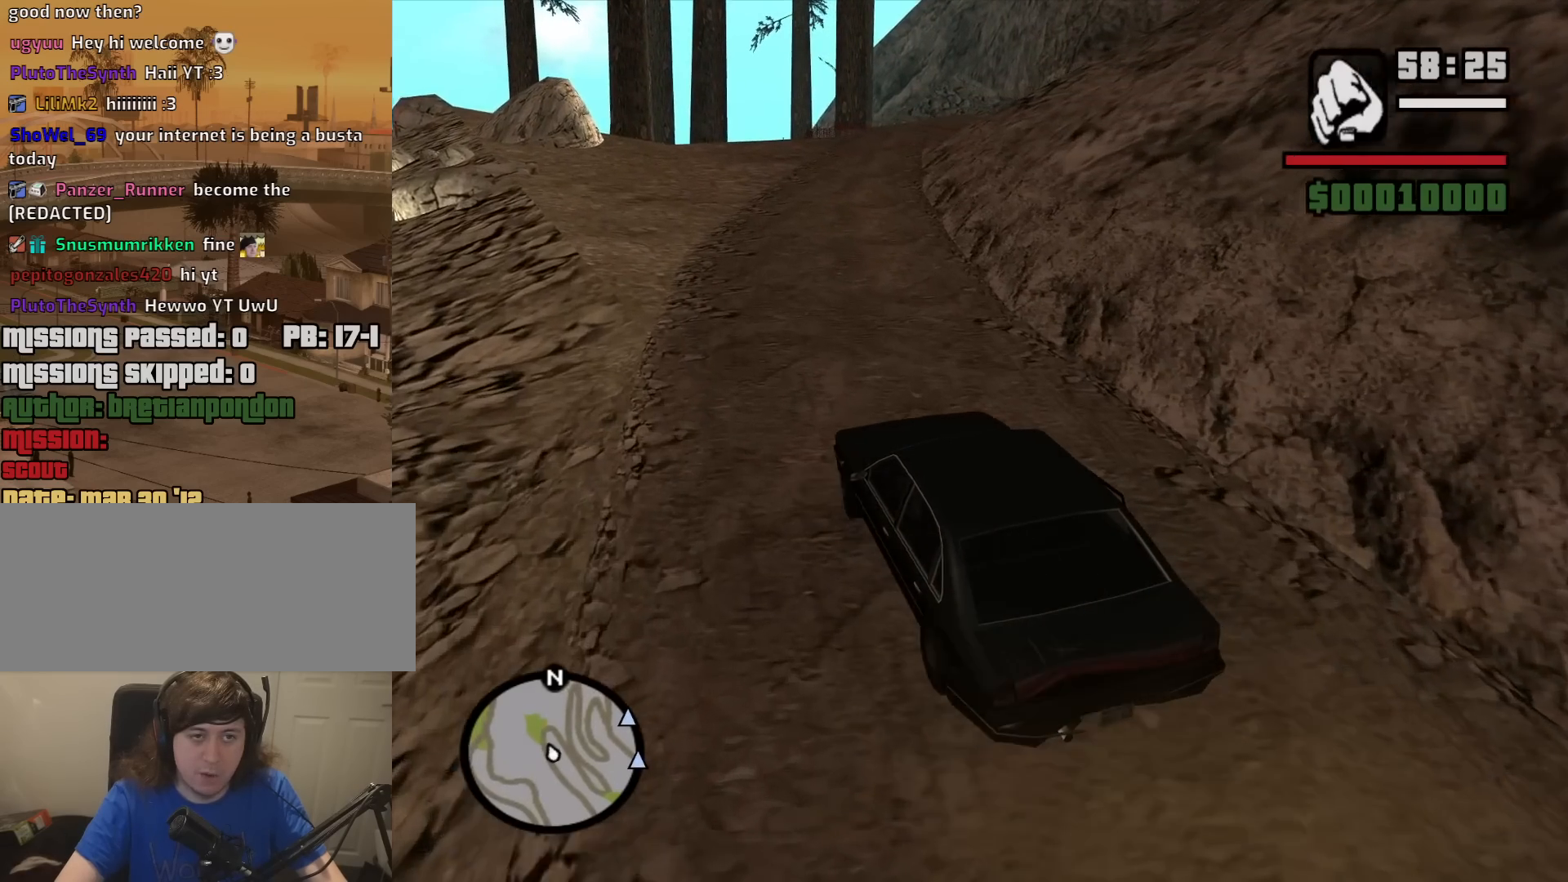
{"keys": ["w"], "mouse": [], "events": [[100, "d", "down"], [200, "d", "up"], [333, "d", "down"], [483, "d", "up"]]}
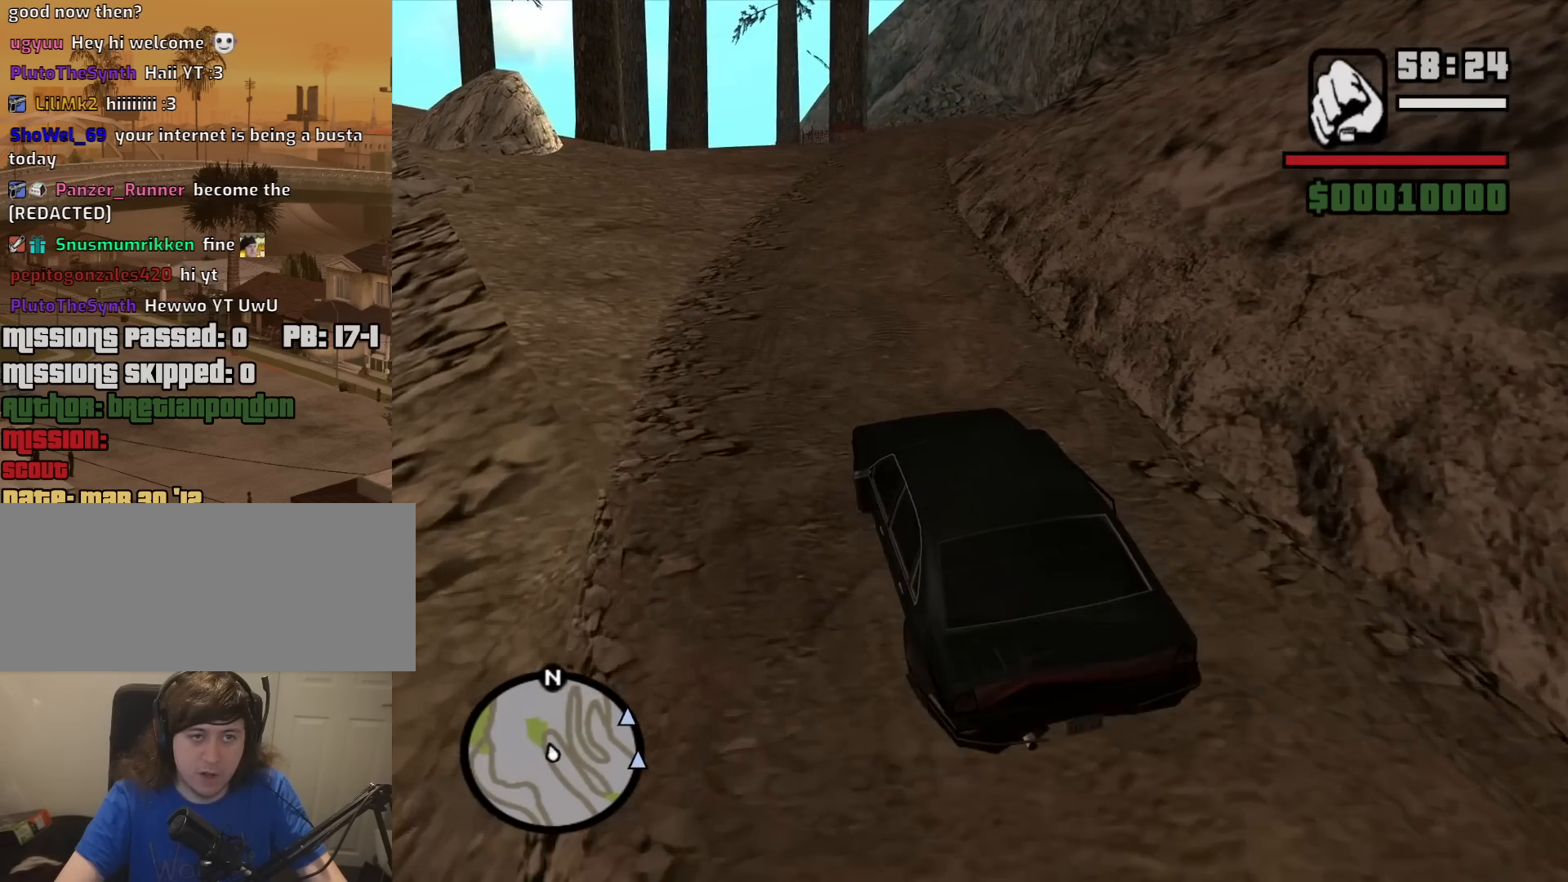
{"keys": ["d", "w"], "mouse": [], "events": [[400, "d", "down"]]}